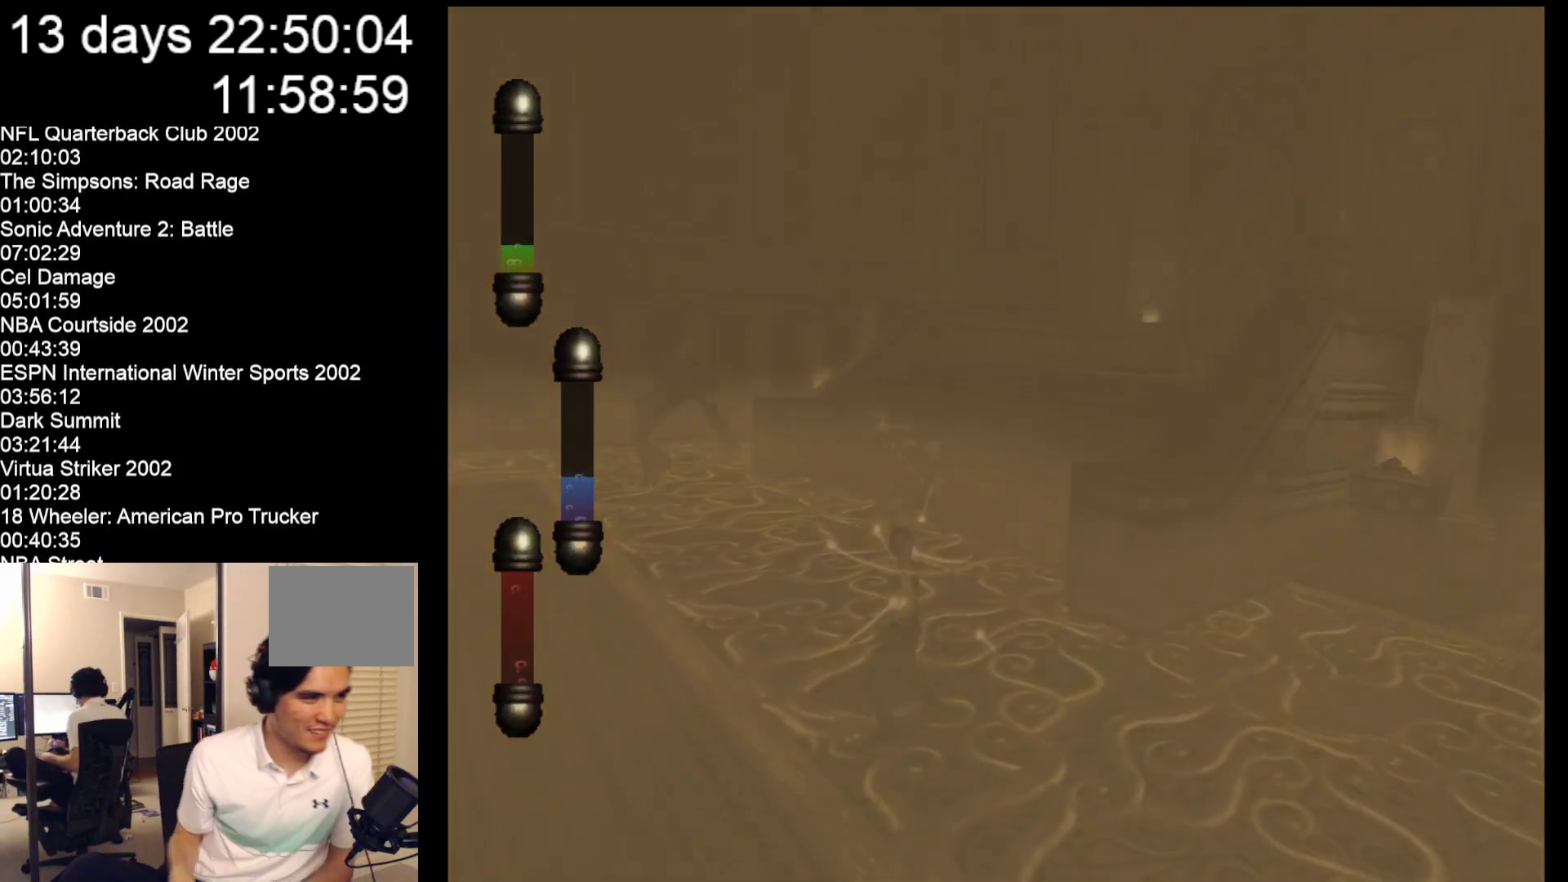
Gameplay with a controller (Nintendo layout); each line is a JSON object with the inputs held at the frame after it. "events" lists button and stick changes between this image and that frame as [ms after this image, input, new state], when the widget could be followed in between. Not read: L2 L3 R2 R3 SELECT Z right_stick.
{"buttons": [], "left_stick": "down-left", "events": [[367, "left_stick", "down-left"]]}
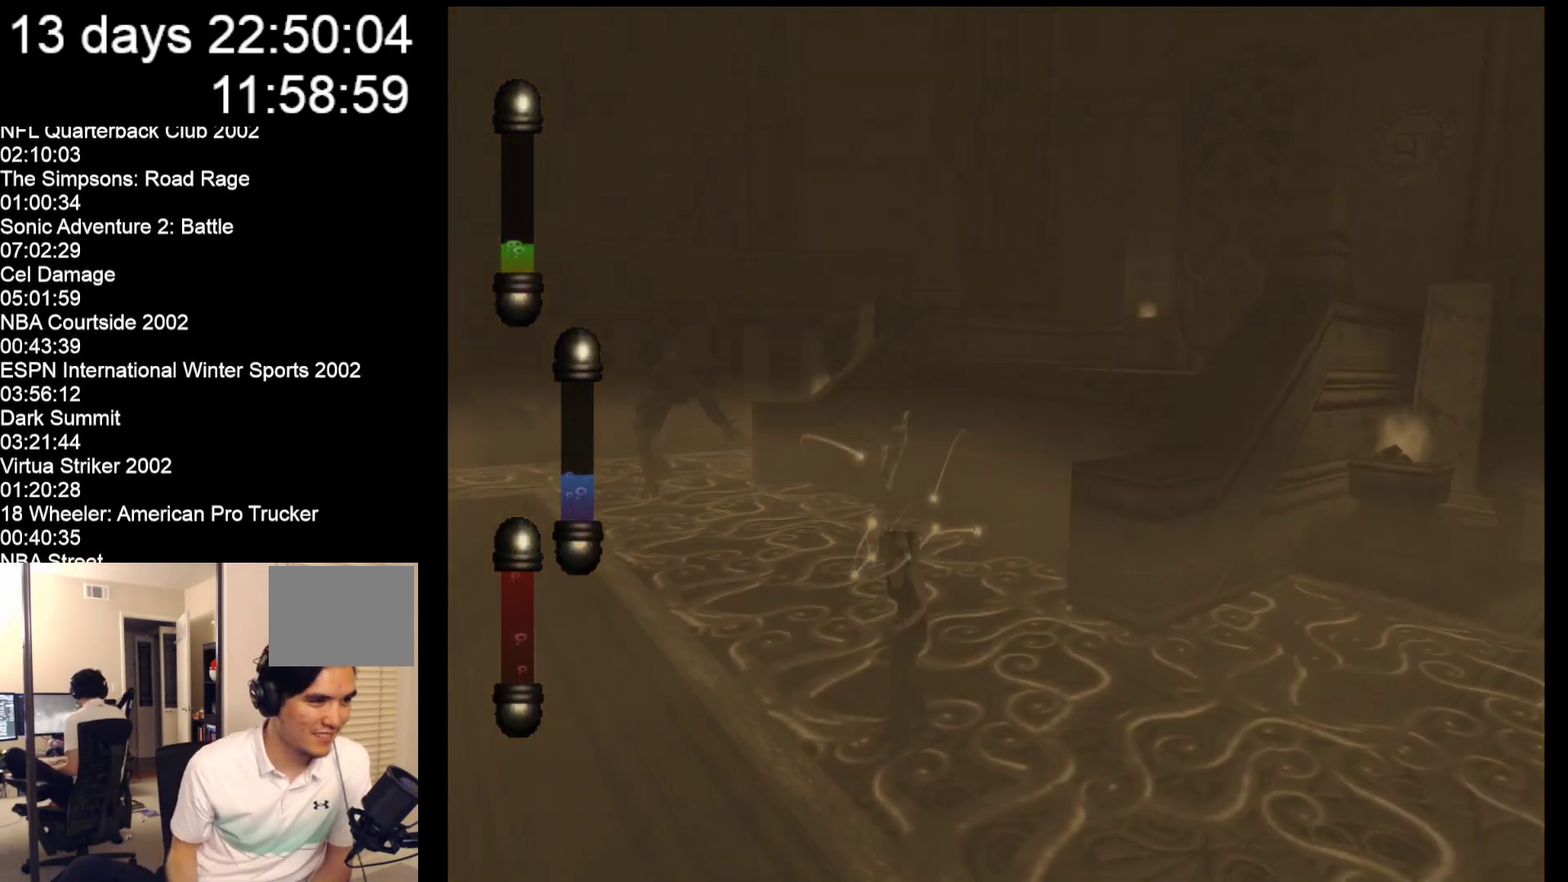
{"buttons": [], "left_stick": "down-left", "events": []}
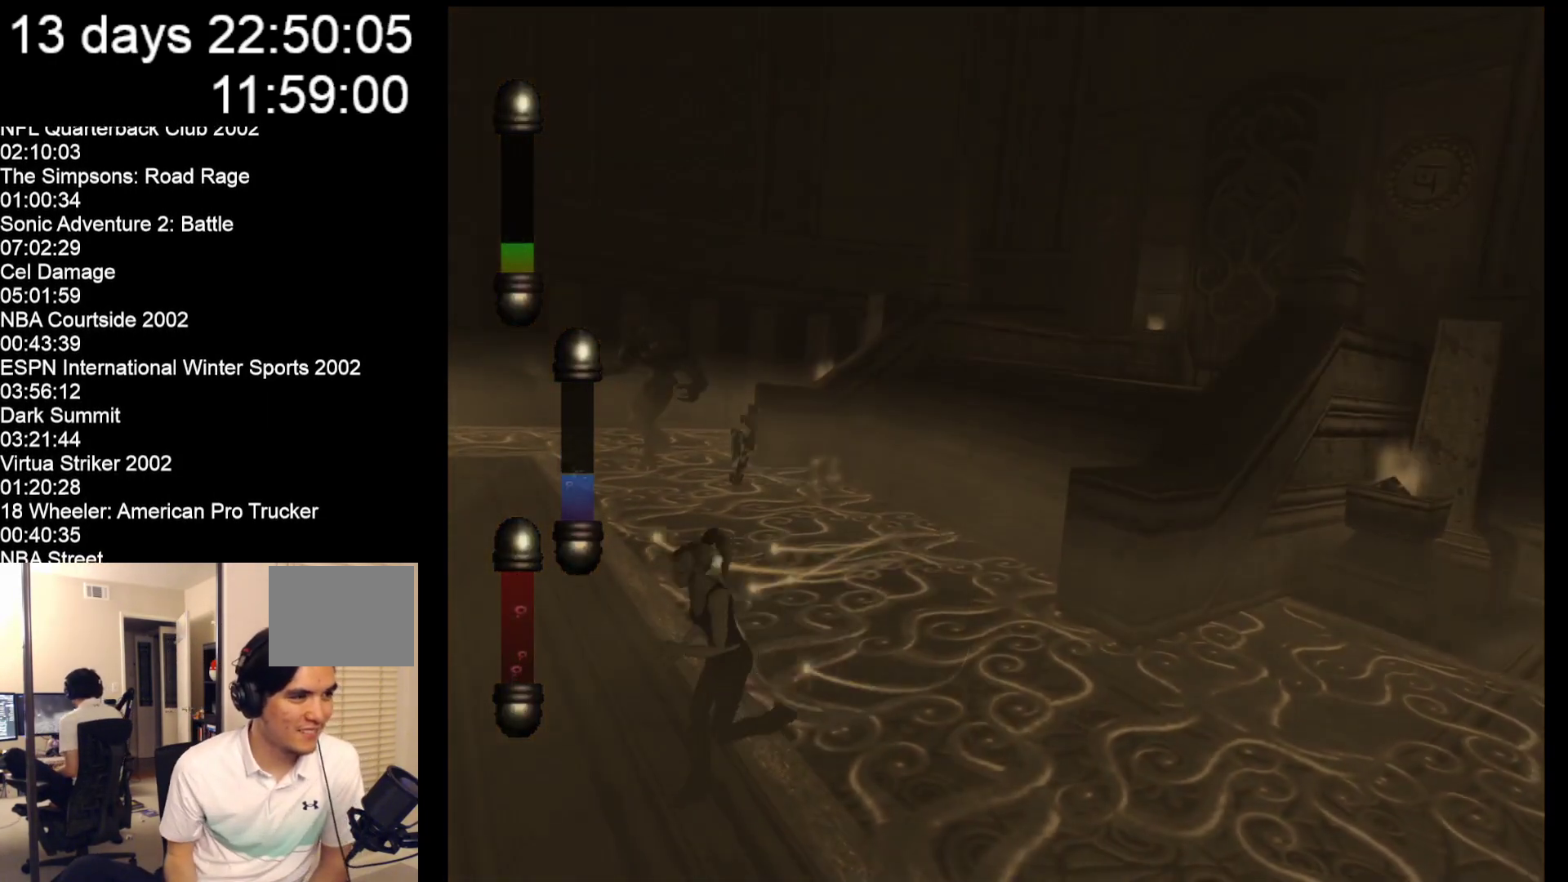
{"buttons": [], "left_stick": "down", "events": [[83, "left_stick", "down"]]}
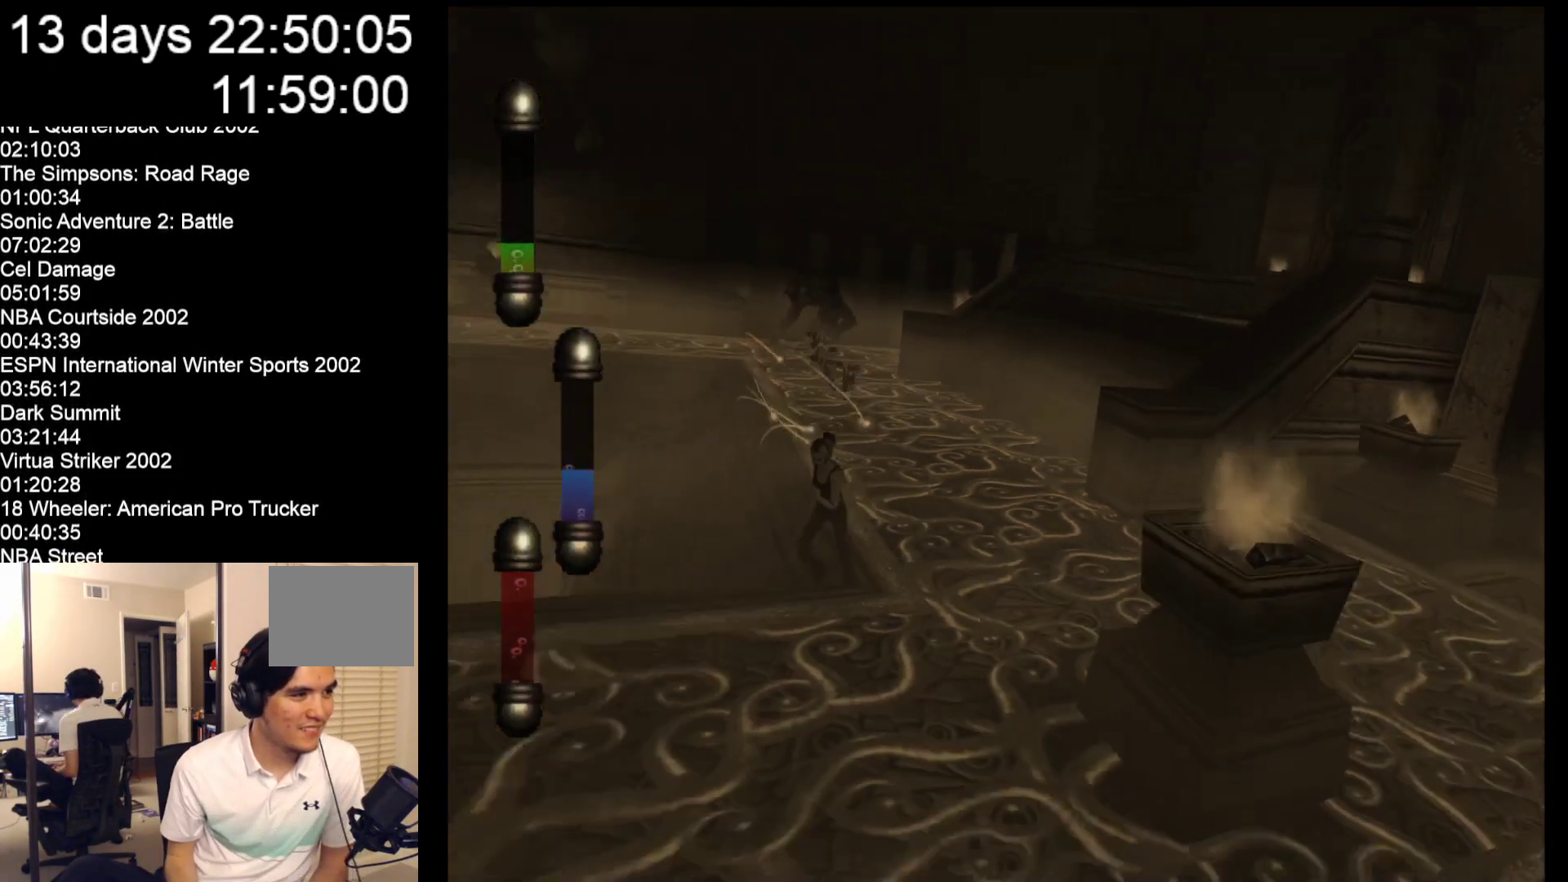
{"buttons": [], "left_stick": "down", "events": []}
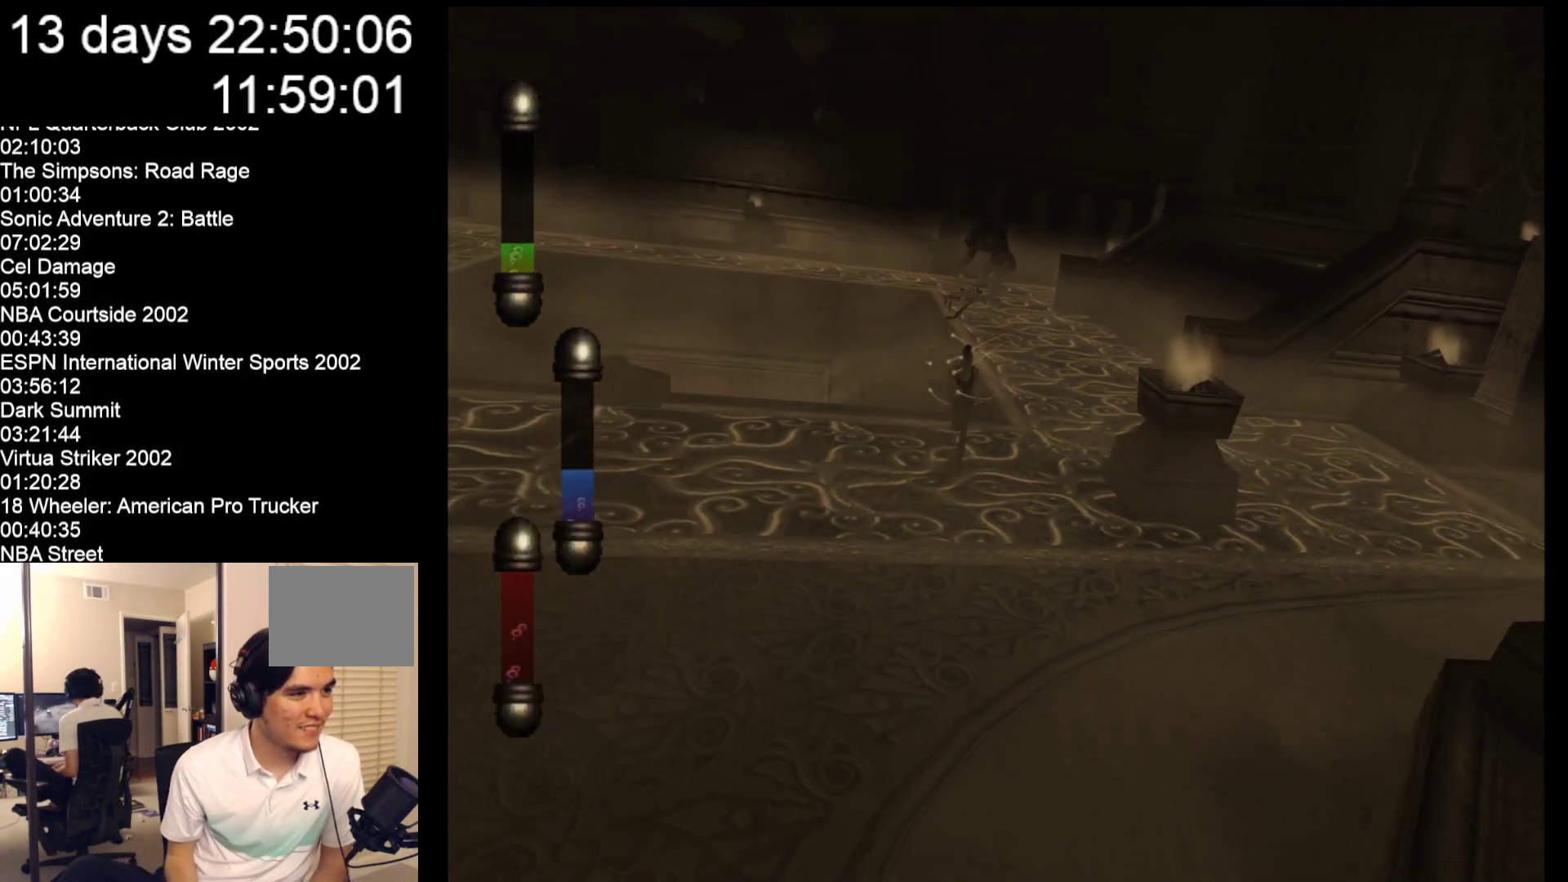
{"buttons": [], "left_stick": "down", "events": []}
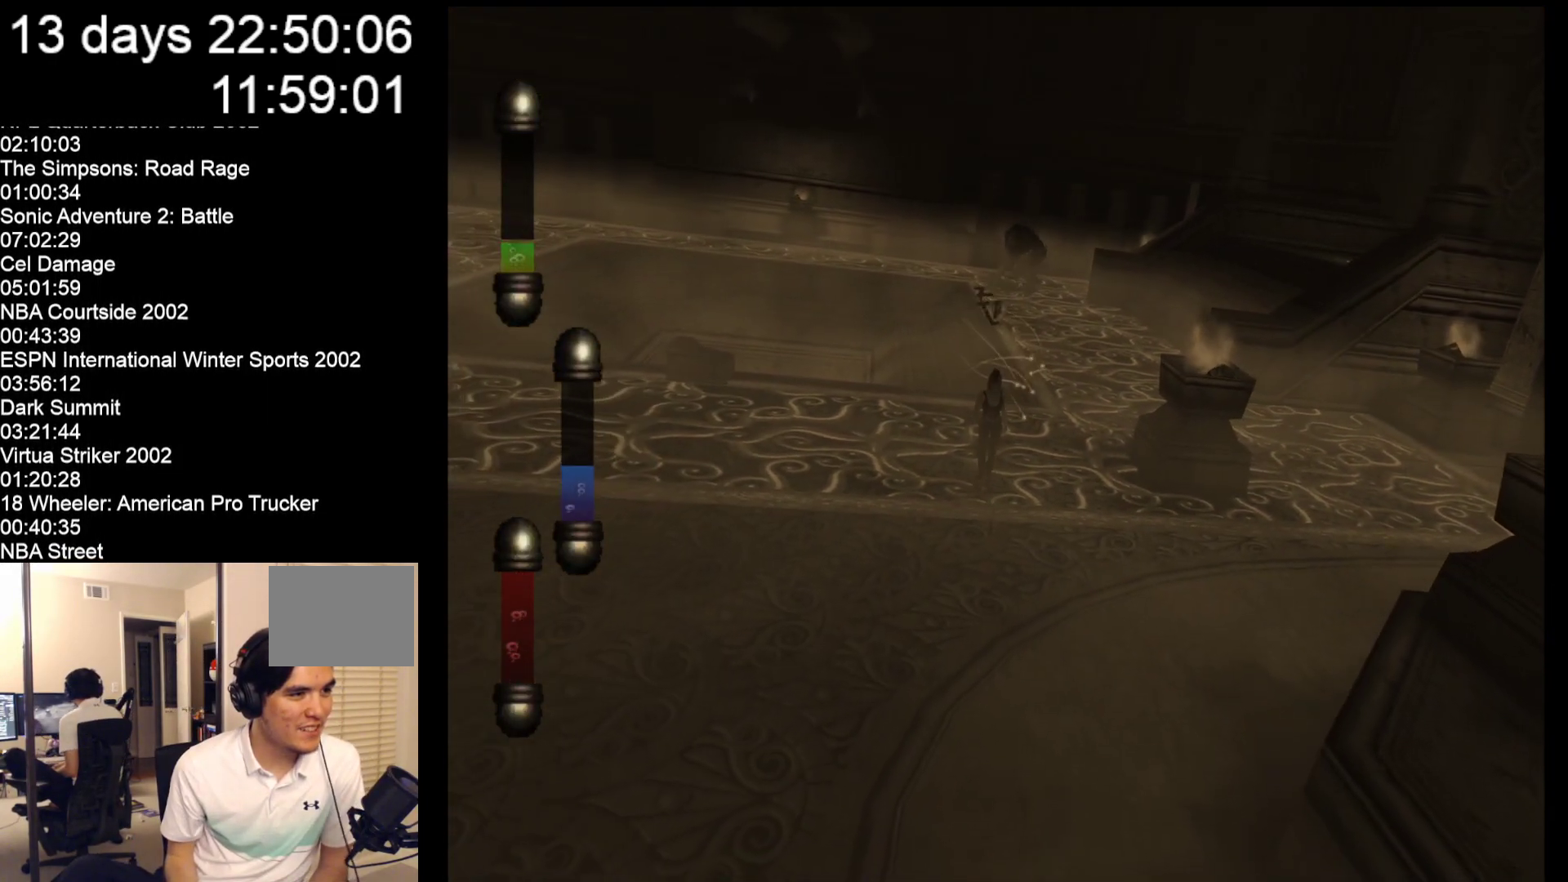
{"buttons": [], "left_stick": "down", "events": []}
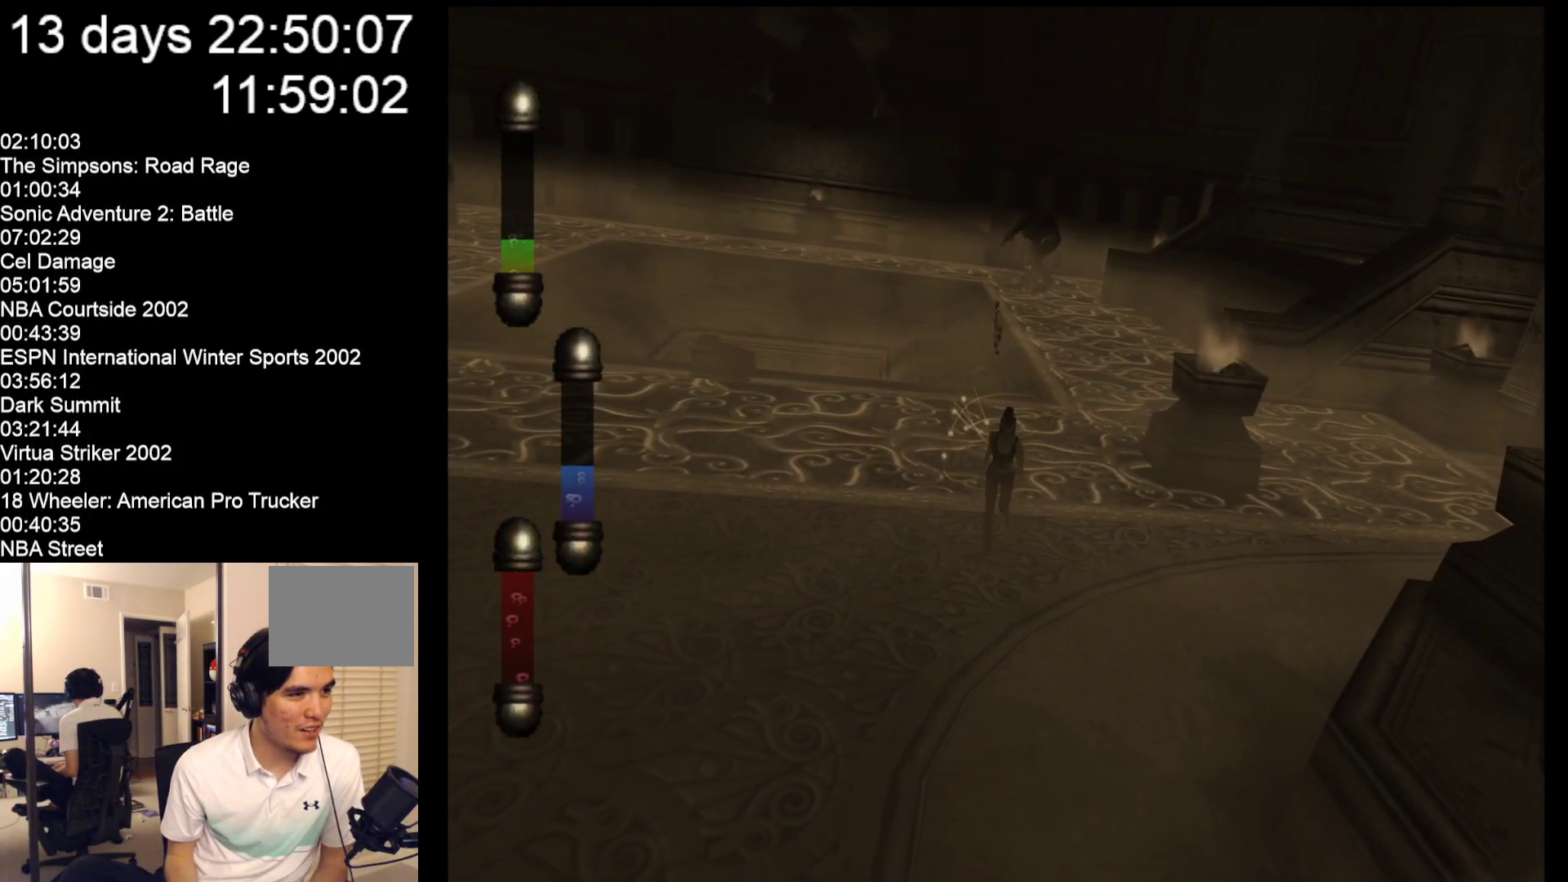
{"buttons": [], "left_stick": "down", "events": []}
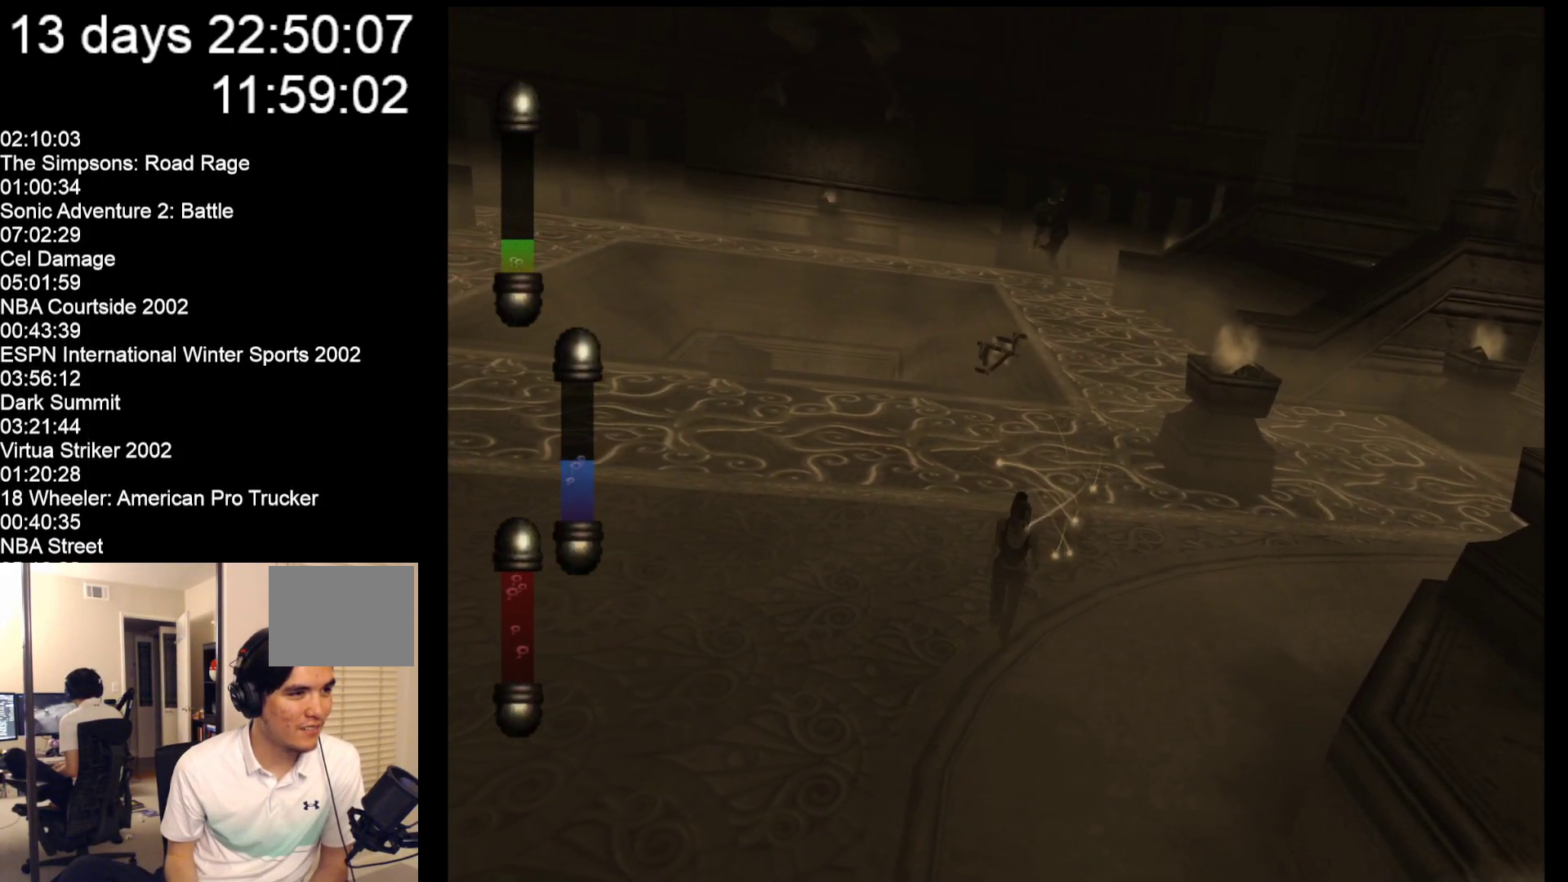
{"buttons": [], "left_stick": "down", "events": []}
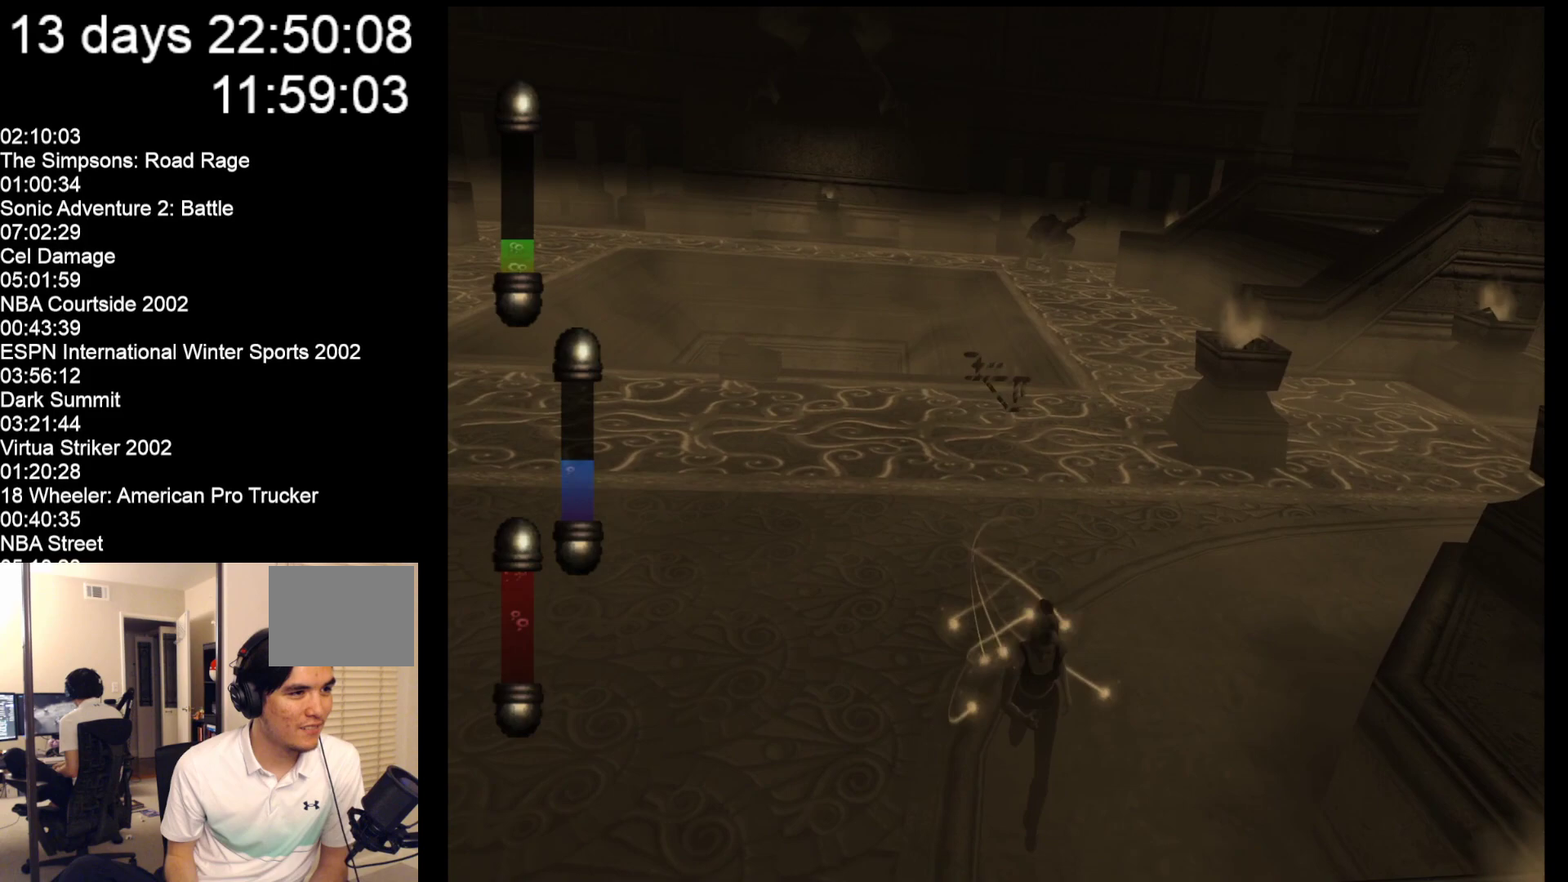
{"buttons": [], "left_stick": "center", "events": [[17, "left_stick", "center"]]}
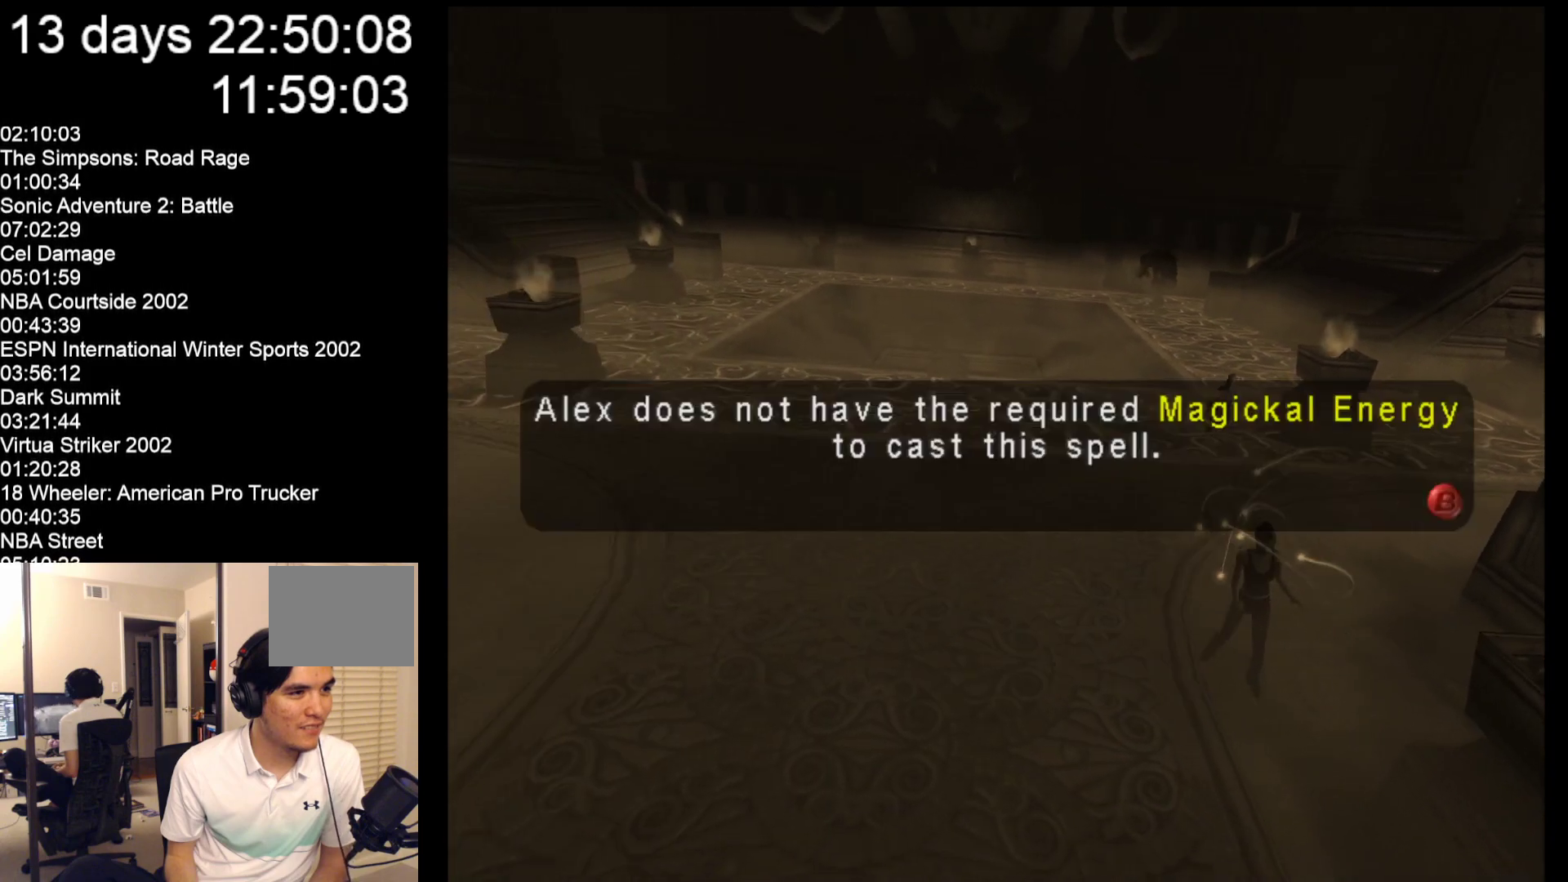
{"buttons": [], "left_stick": "center", "events": []}
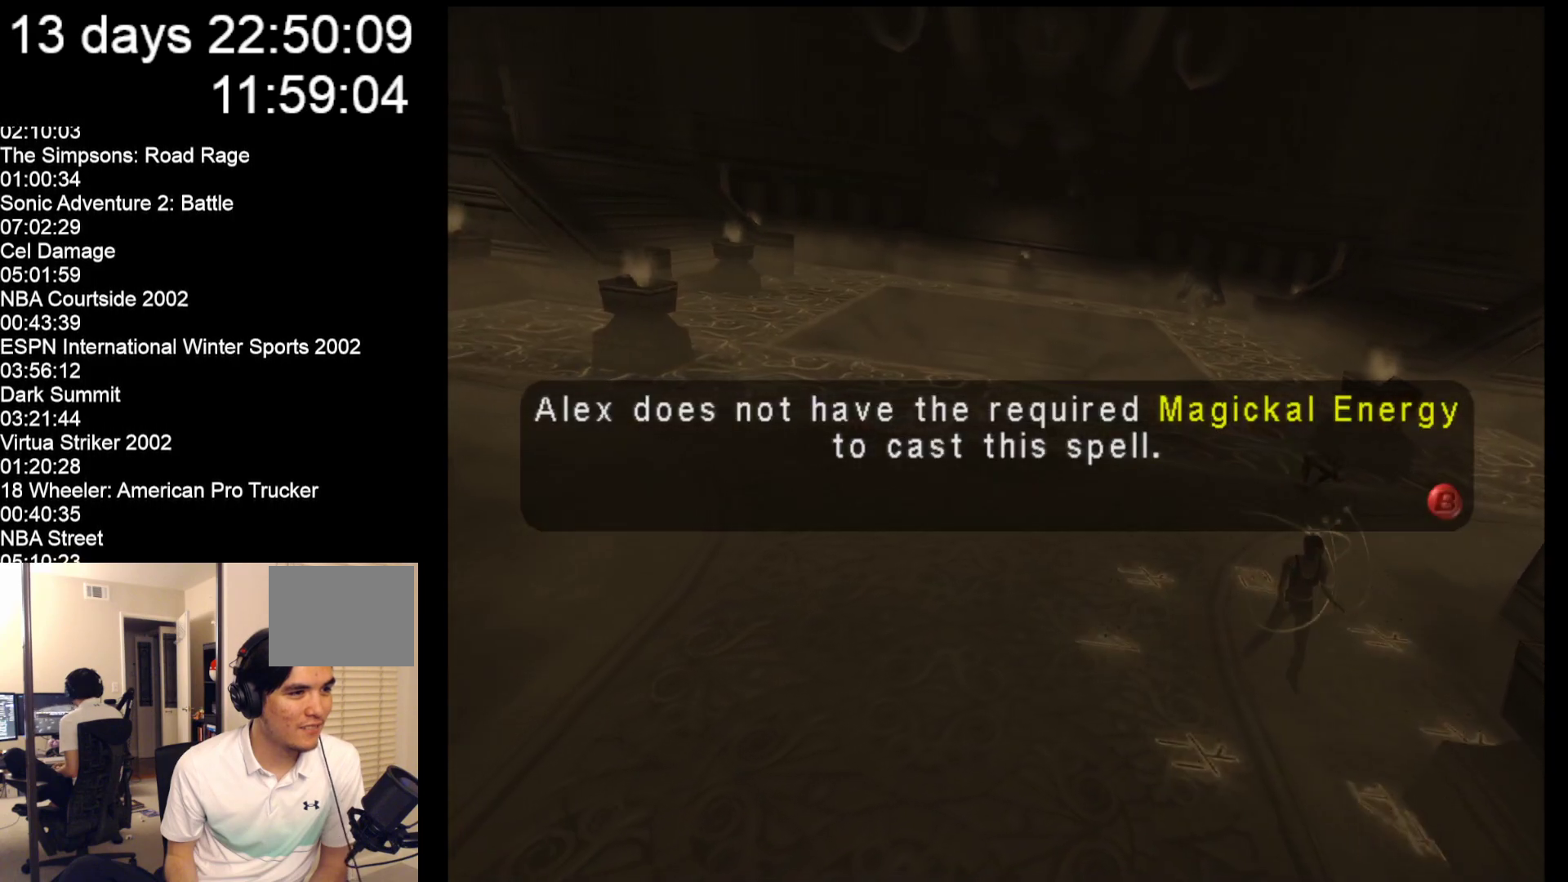
{"buttons": [], "left_stick": "down-left", "events": [[367, "left_stick", "down-left"]]}
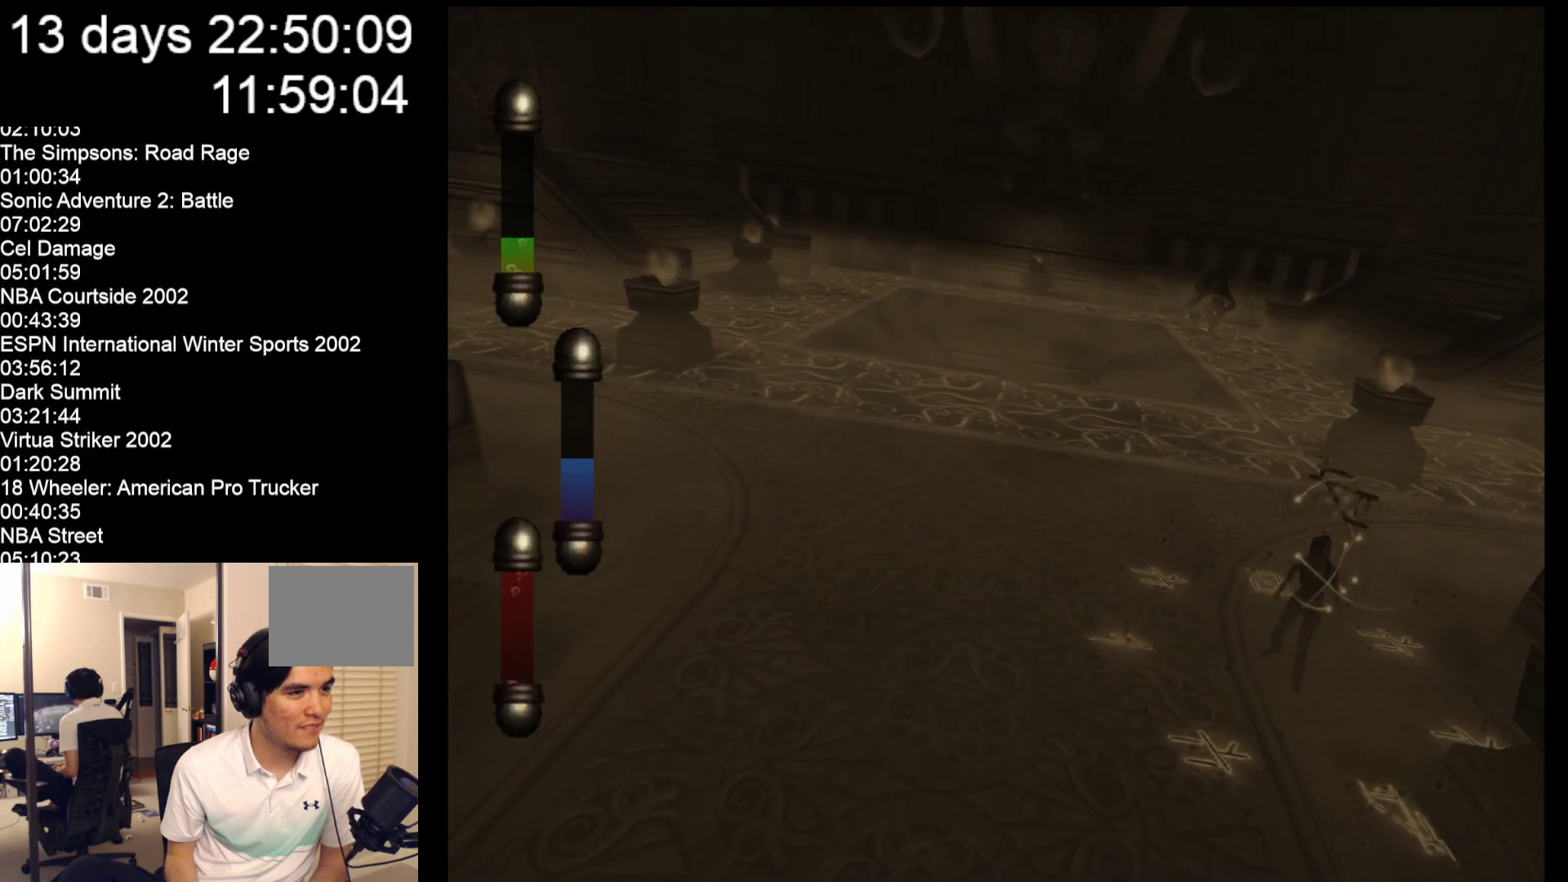
{"buttons": [], "left_stick": "down-left", "events": []}
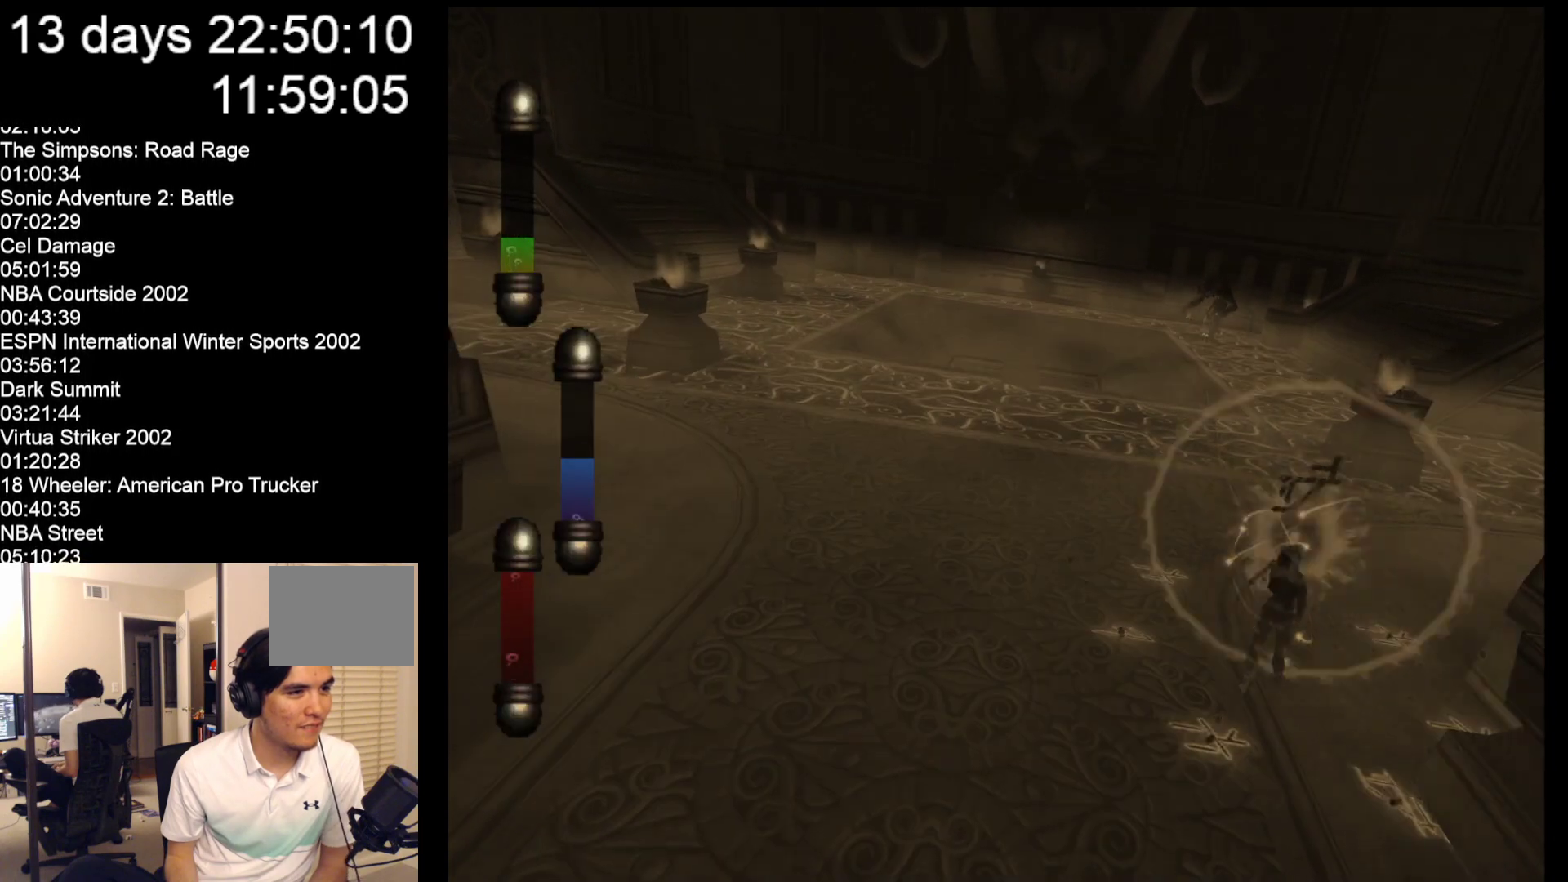
{"buttons": [], "left_stick": "down-left", "events": []}
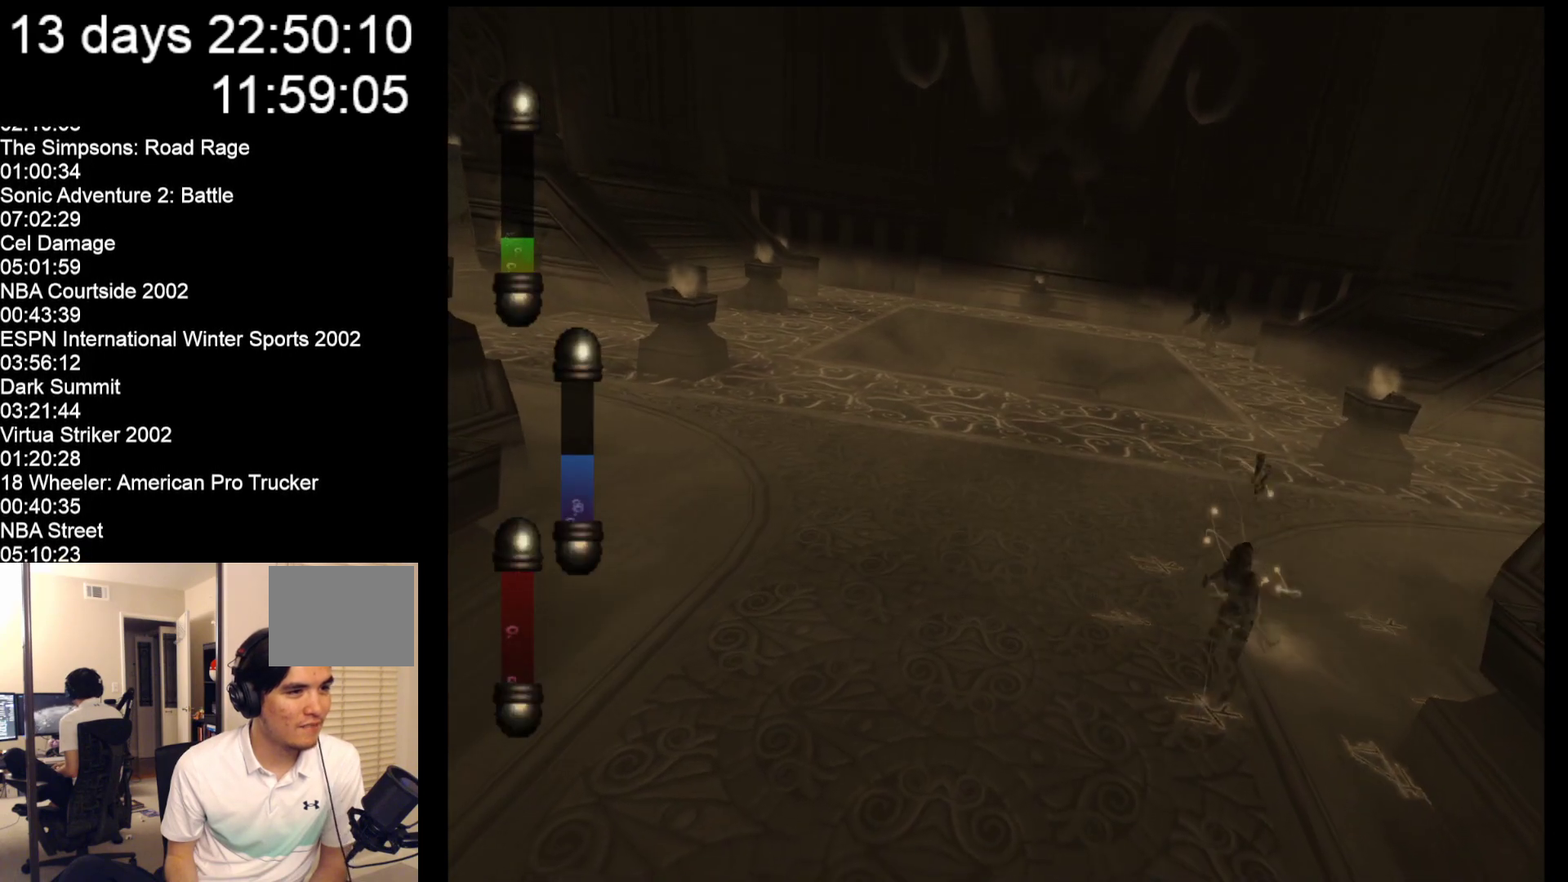
{"buttons": [], "left_stick": "down-left", "events": []}
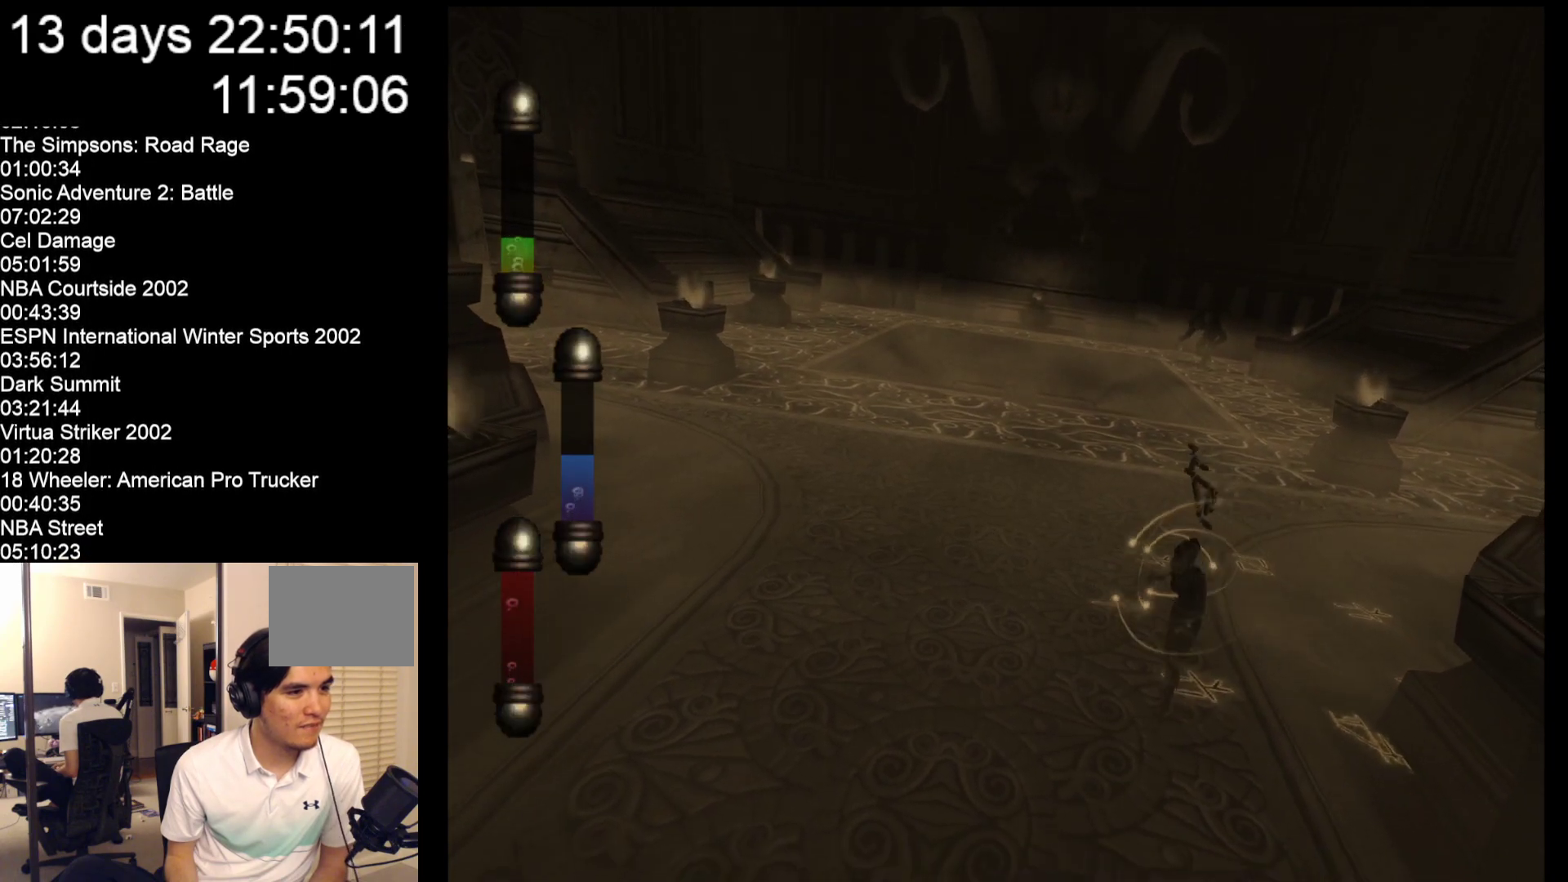
{"buttons": [], "left_stick": "left", "events": [[150, "left_stick", "left"]]}
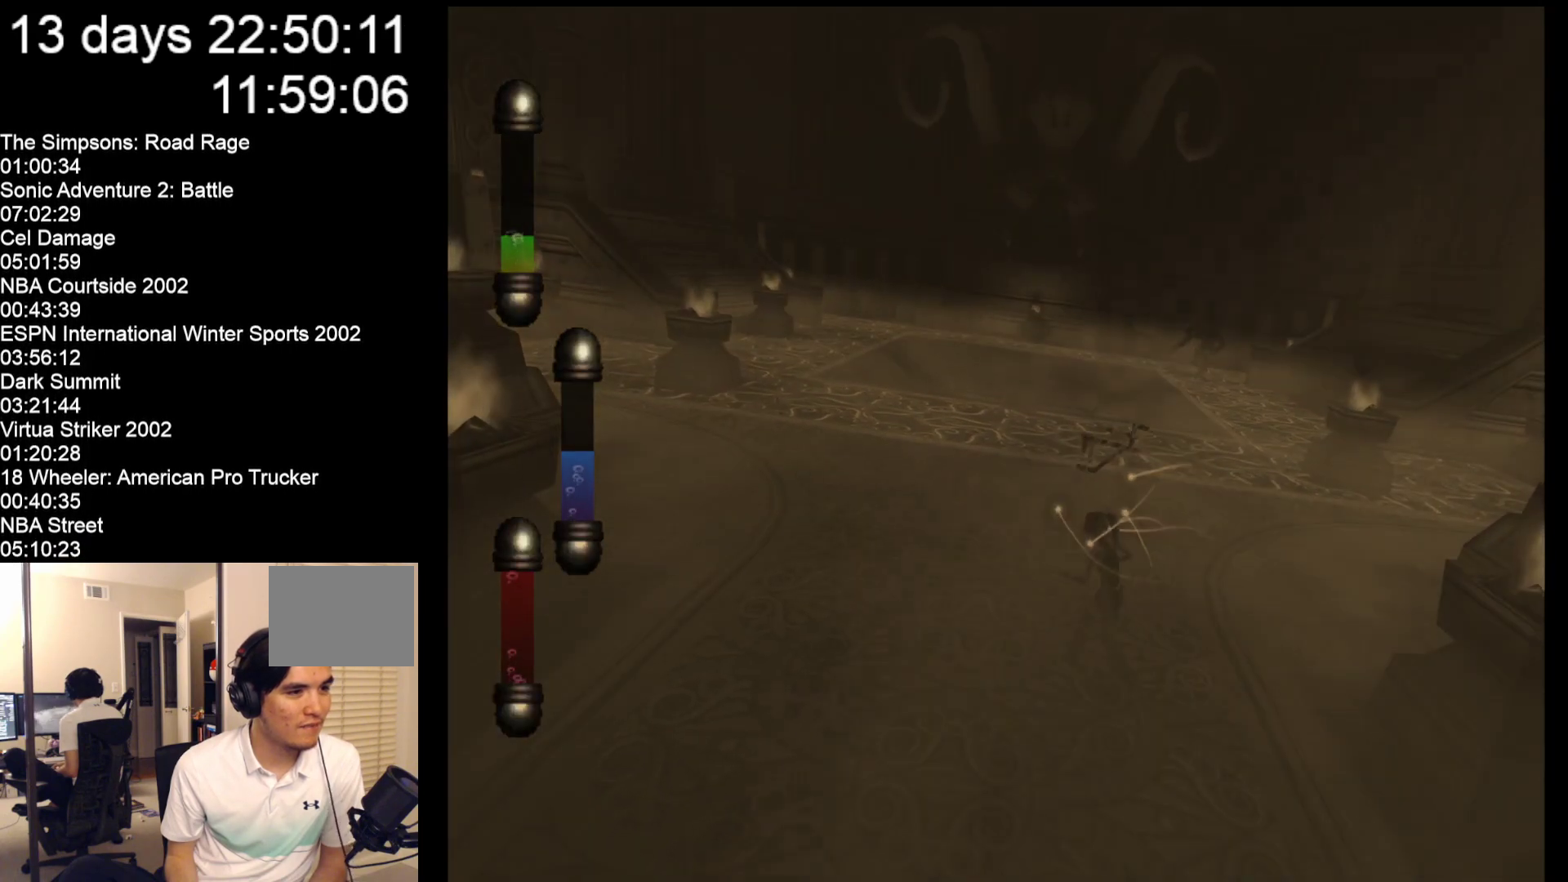
{"buttons": [], "left_stick": "down-left", "events": [[150, "left_stick", "down-left"]]}
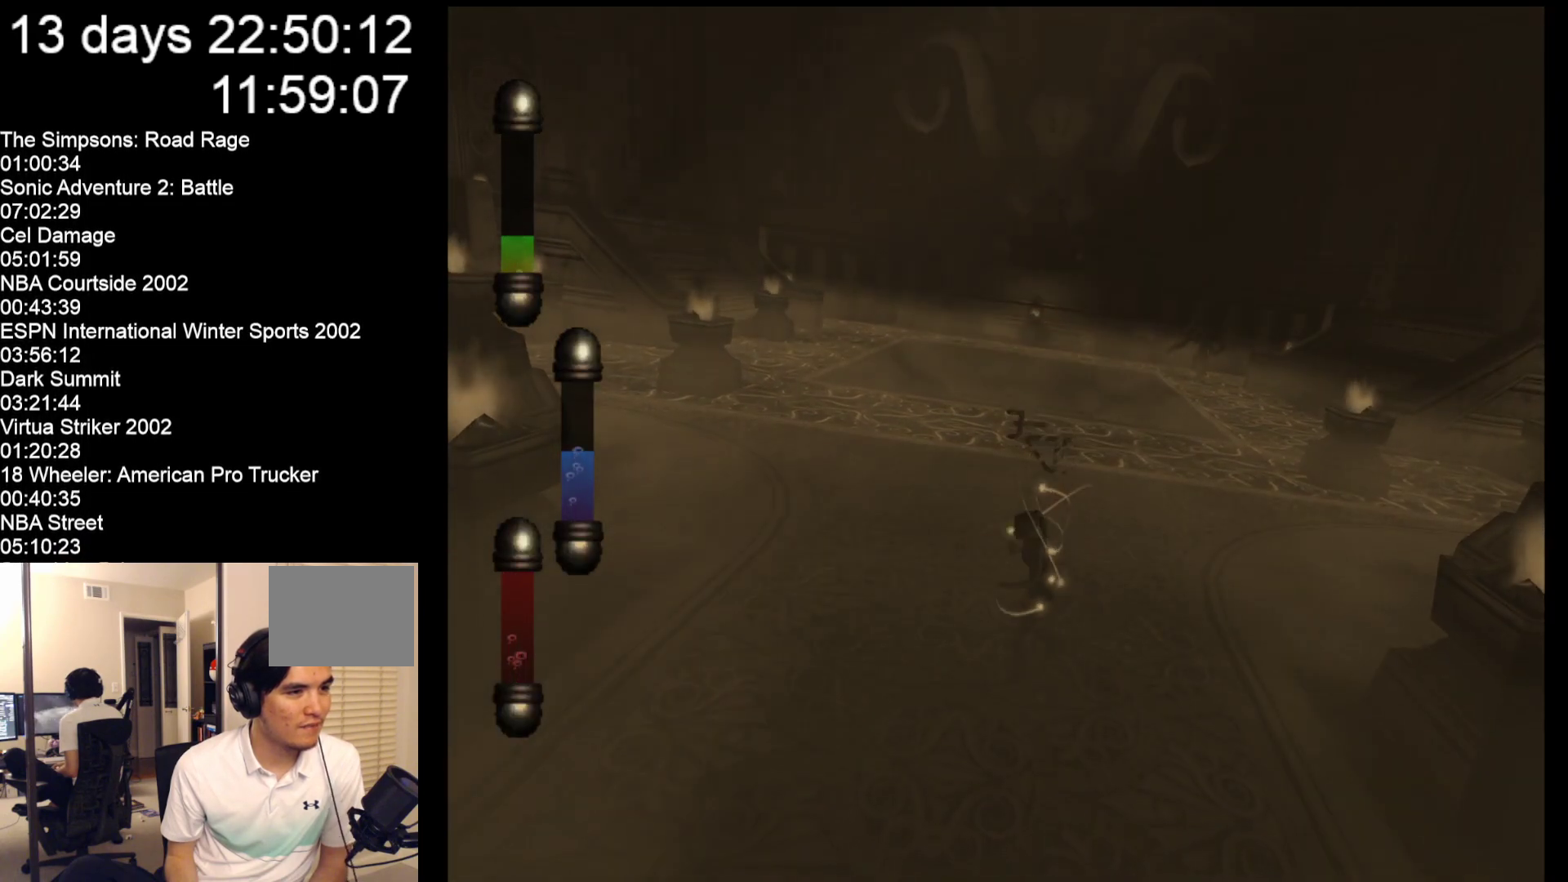
{"buttons": [], "left_stick": "center", "events": [[200, "left_stick", "center"]]}
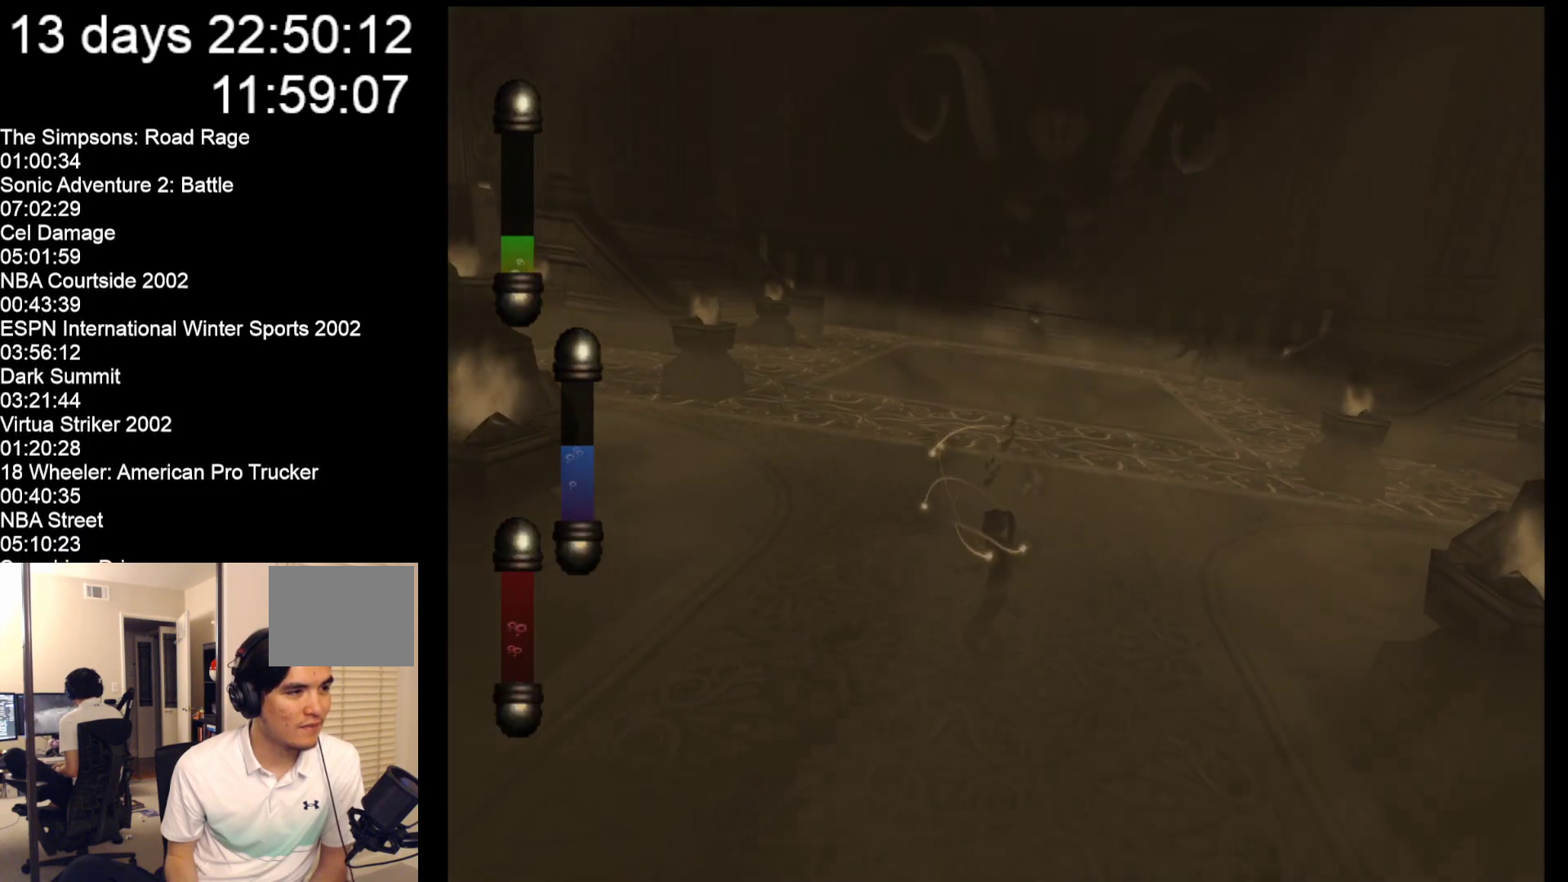
{"buttons": [], "left_stick": "center", "events": []}
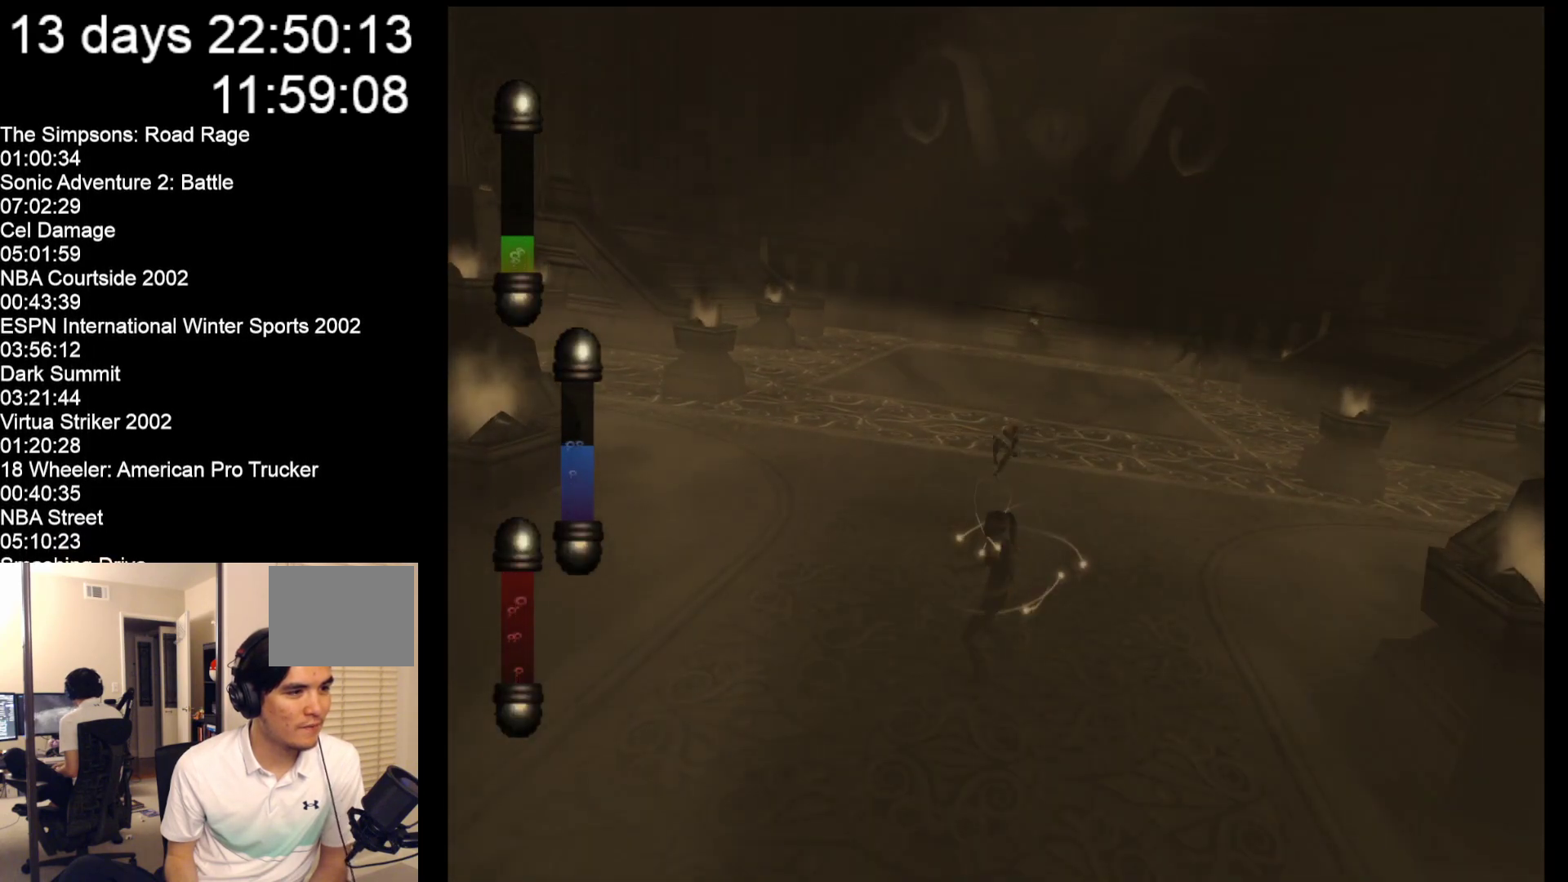
{"buttons": [], "left_stick": "up", "events": [[417, "left_stick", "up"]]}
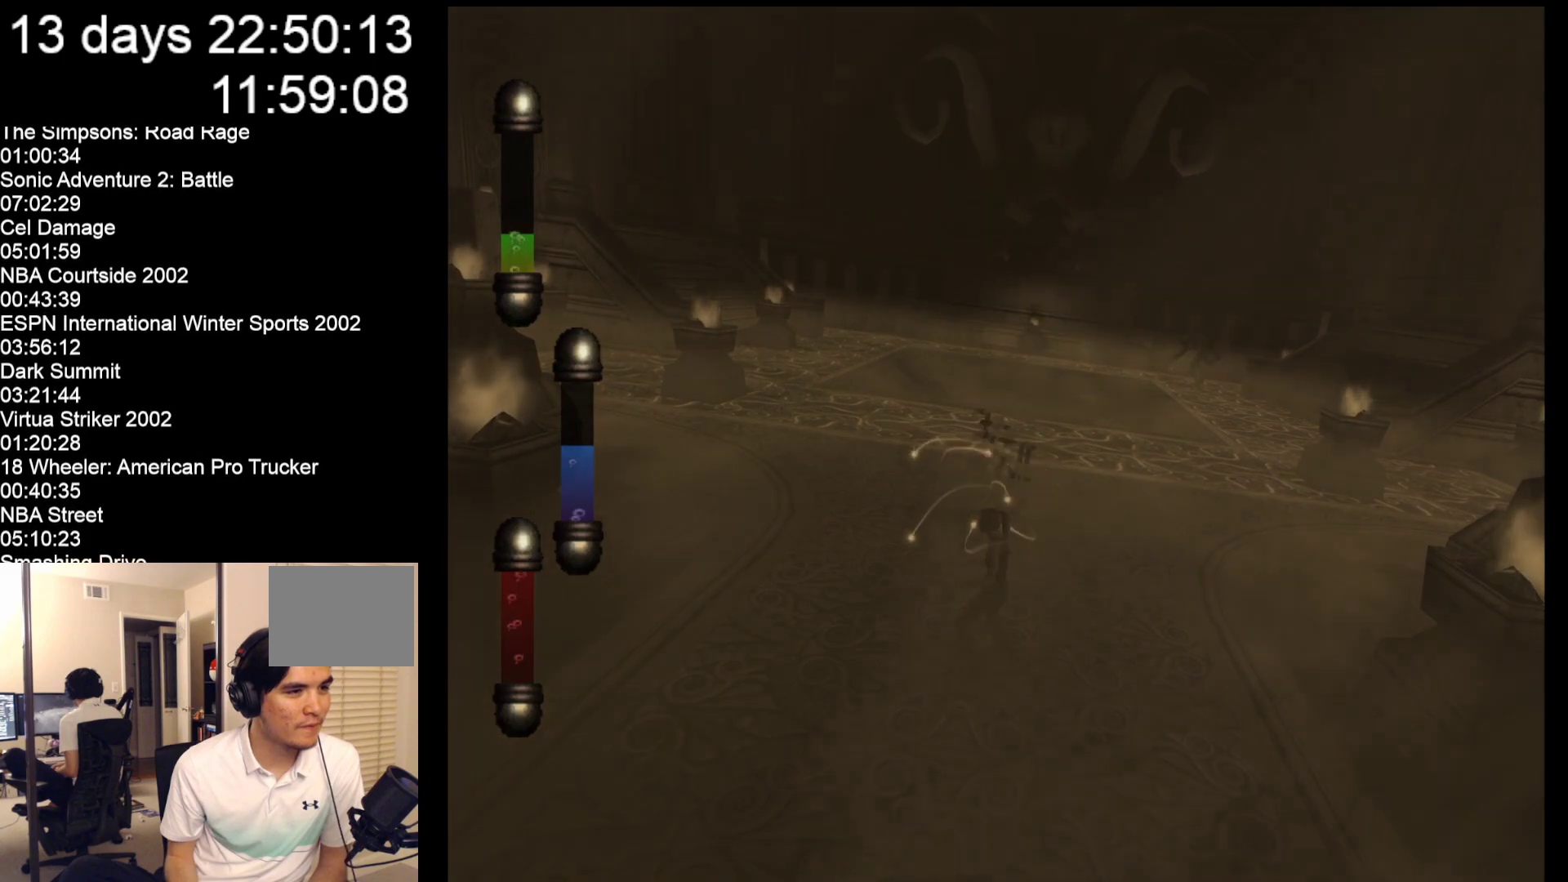
{"buttons": [], "left_stick": "up", "events": []}
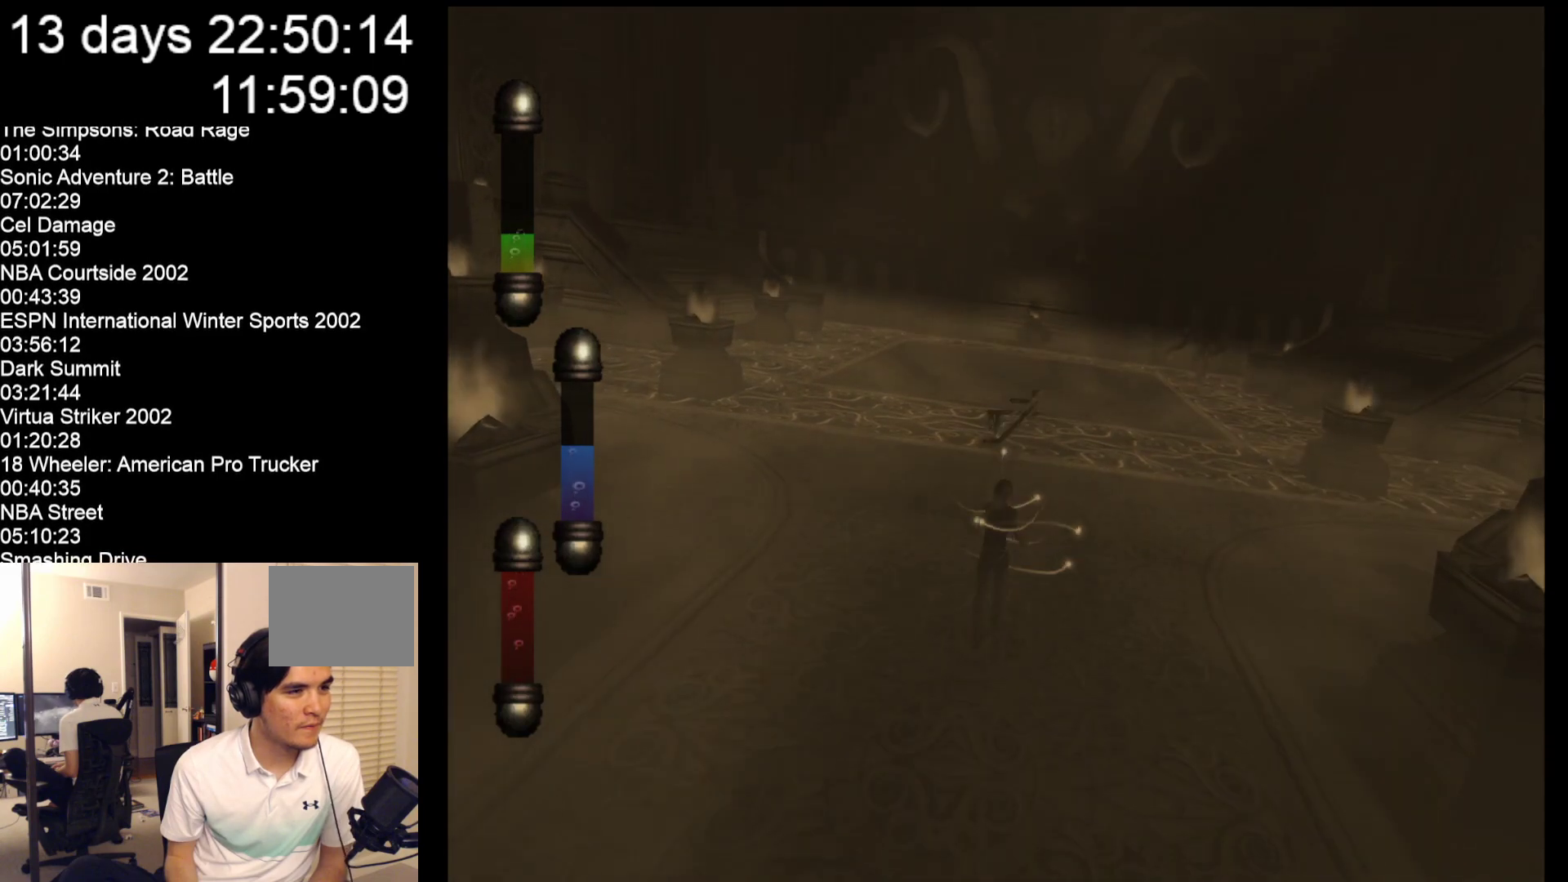
{"buttons": [], "left_stick": "up", "events": []}
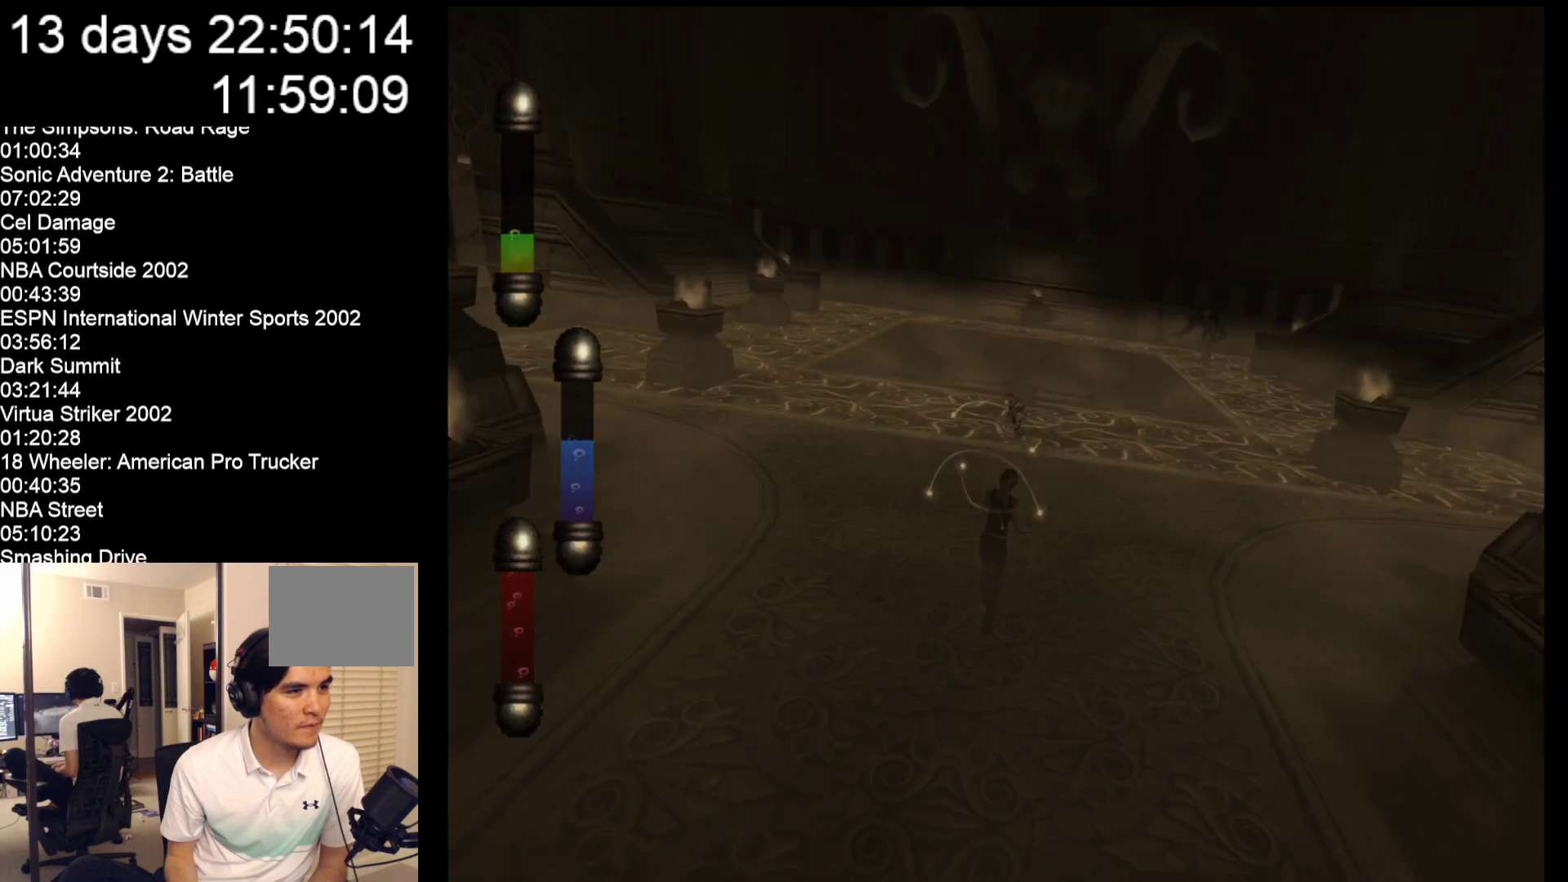
{"buttons": [], "left_stick": "up-right", "events": [[317, "left_stick", "up-right"]]}
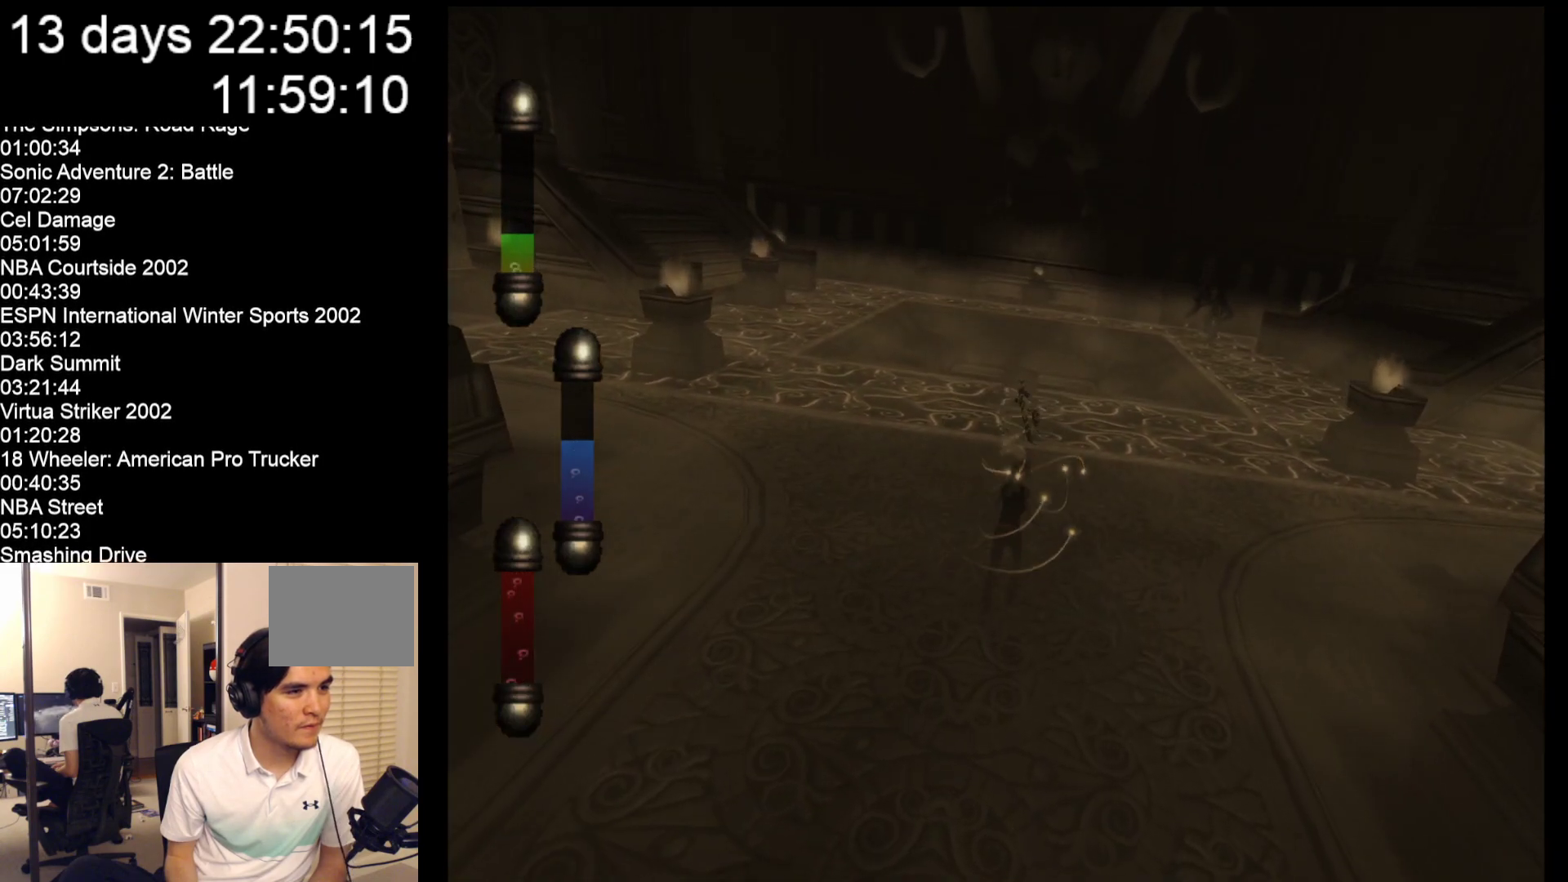
{"buttons": [], "left_stick": "up-right", "events": []}
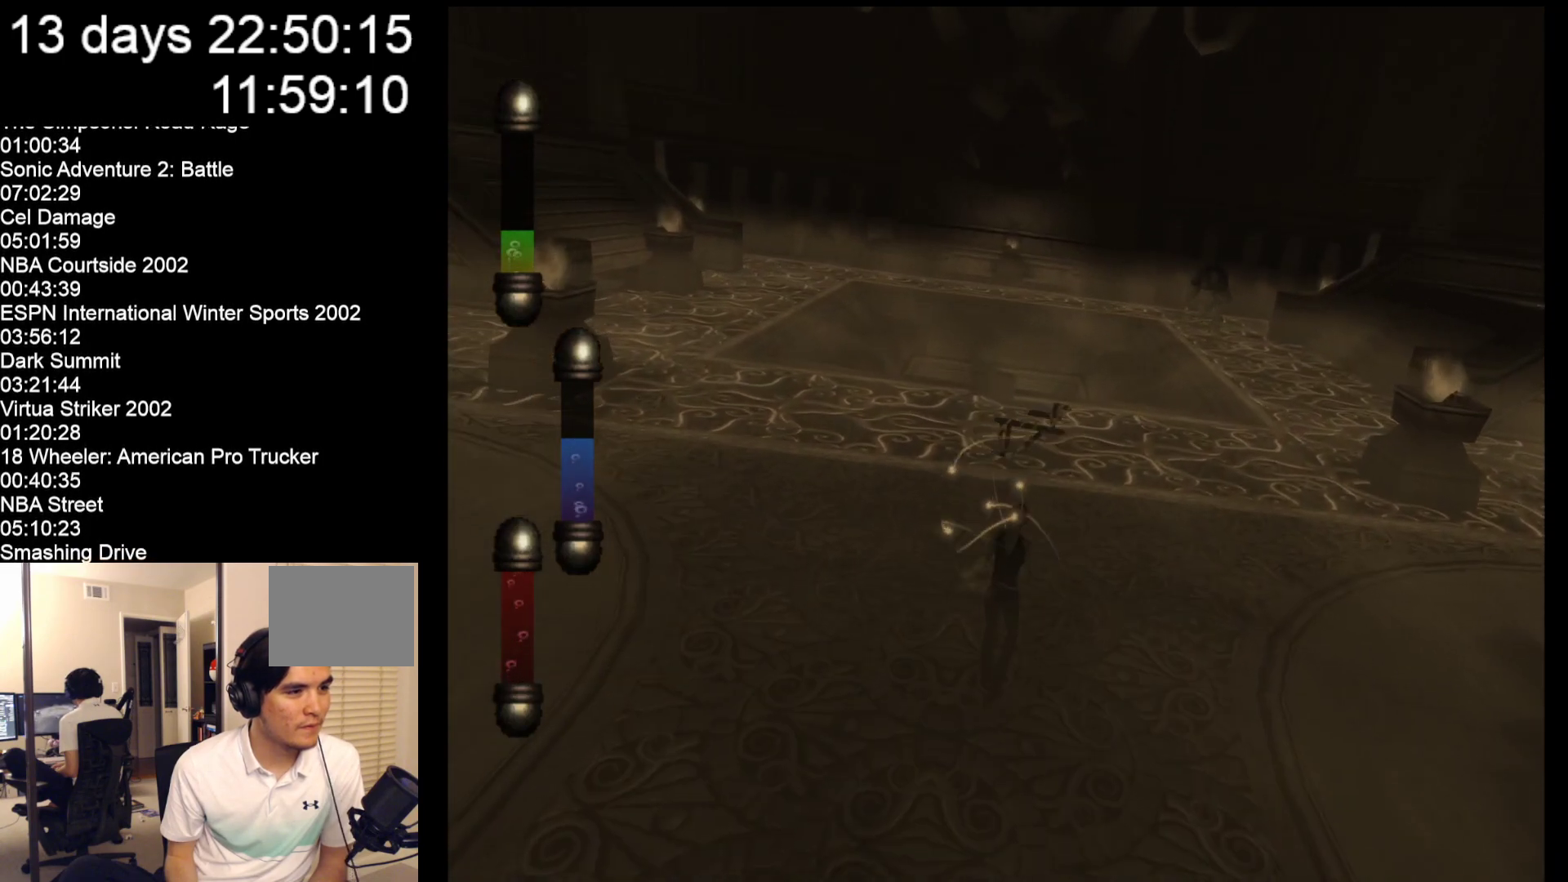
{"buttons": [], "left_stick": "center", "events": [[333, "left_stick", "center"]]}
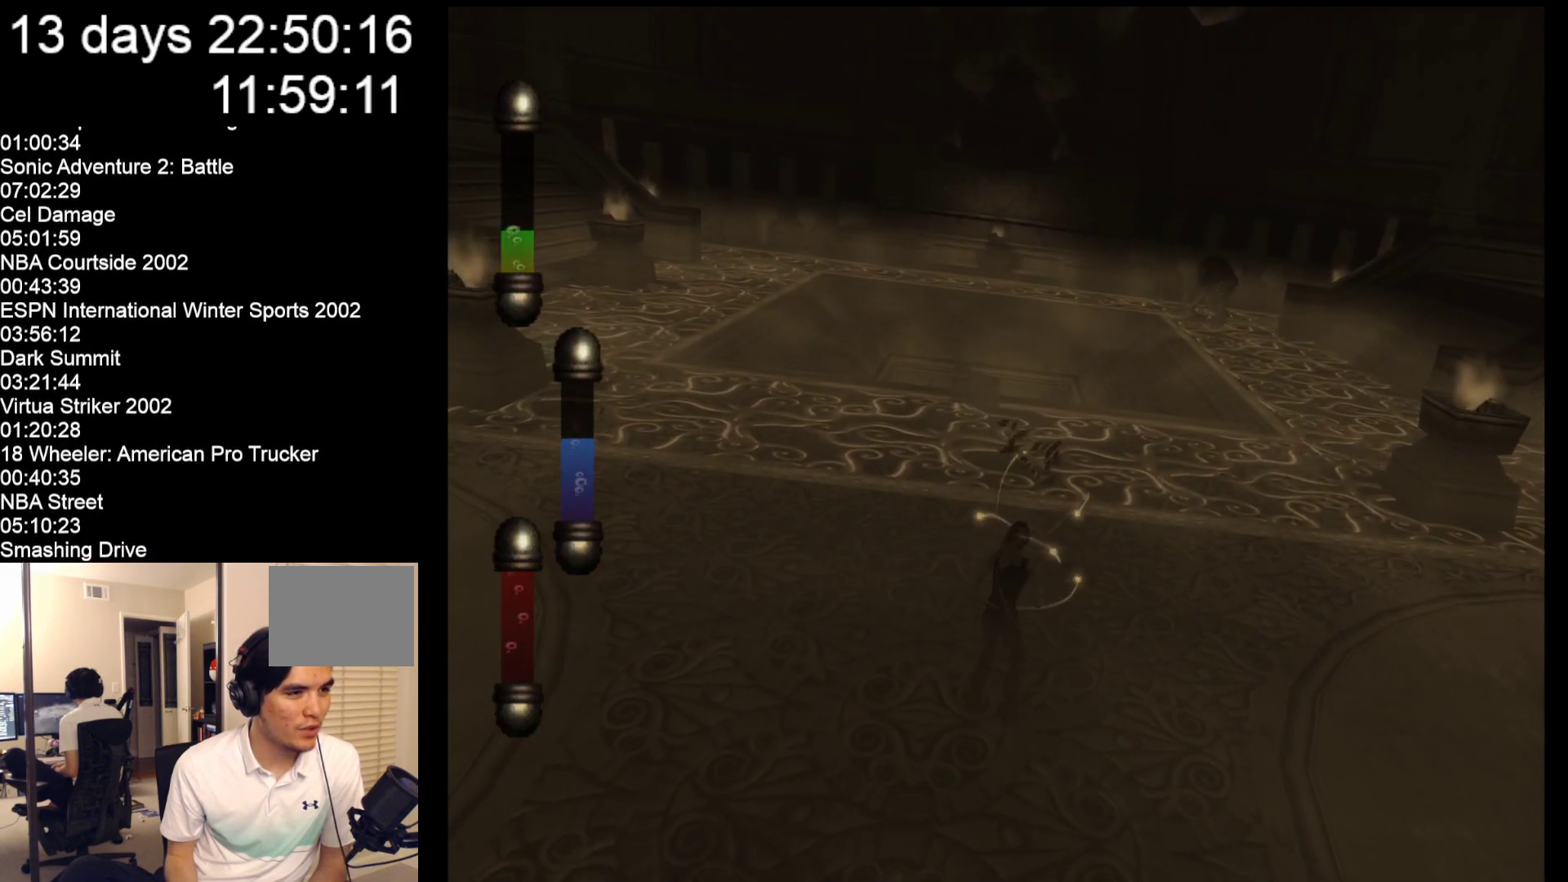
{"buttons": [], "left_stick": "center", "events": [[83, "START", "down"], [233, "START", "up"]]}
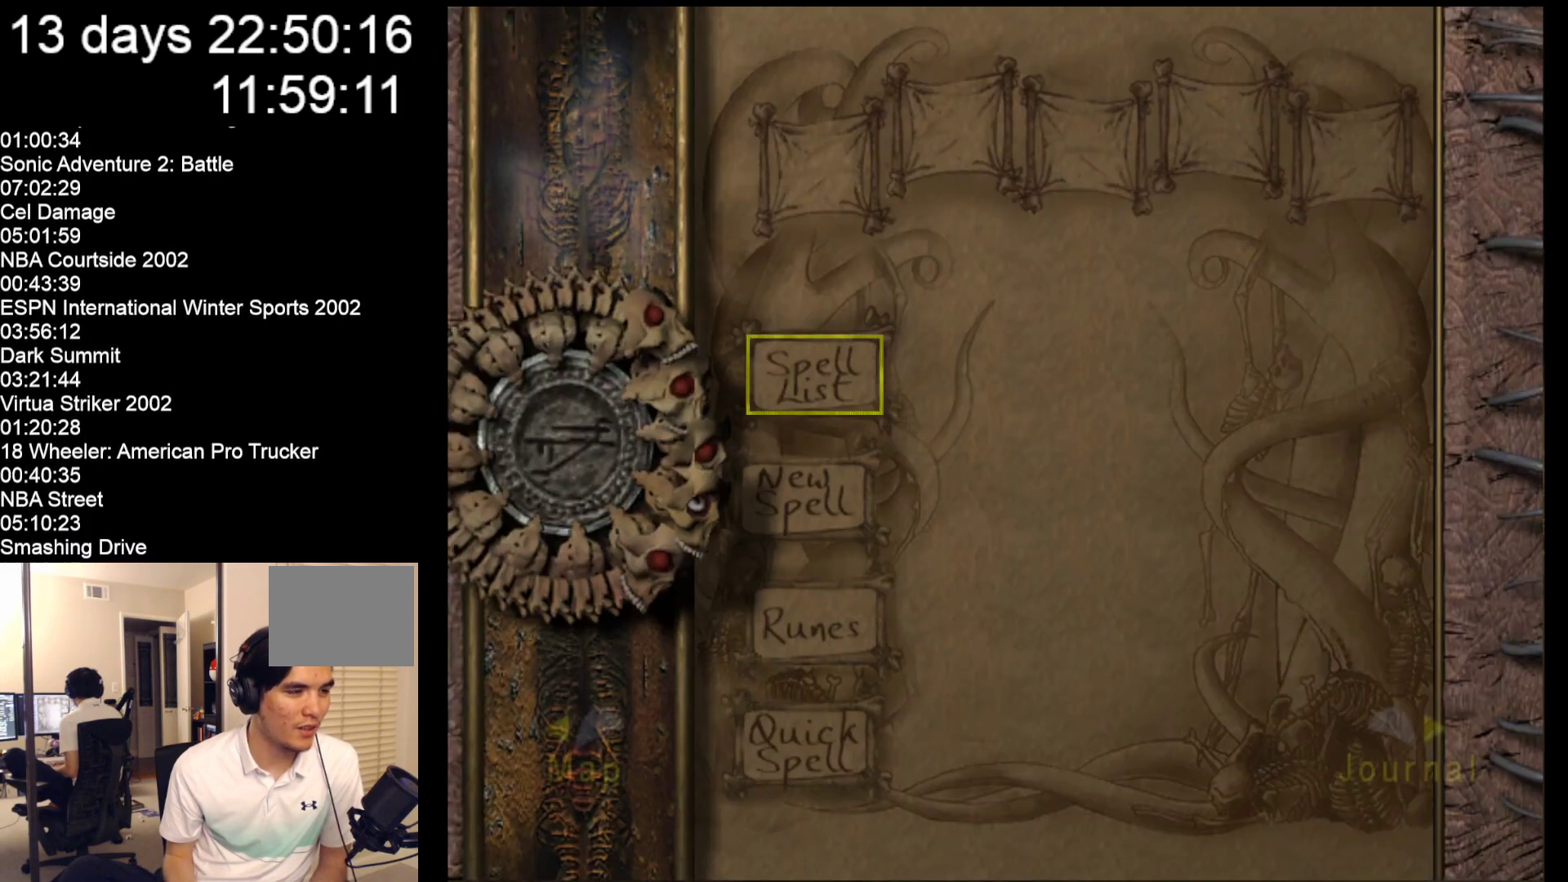
{"buttons": [], "left_stick": "center", "events": []}